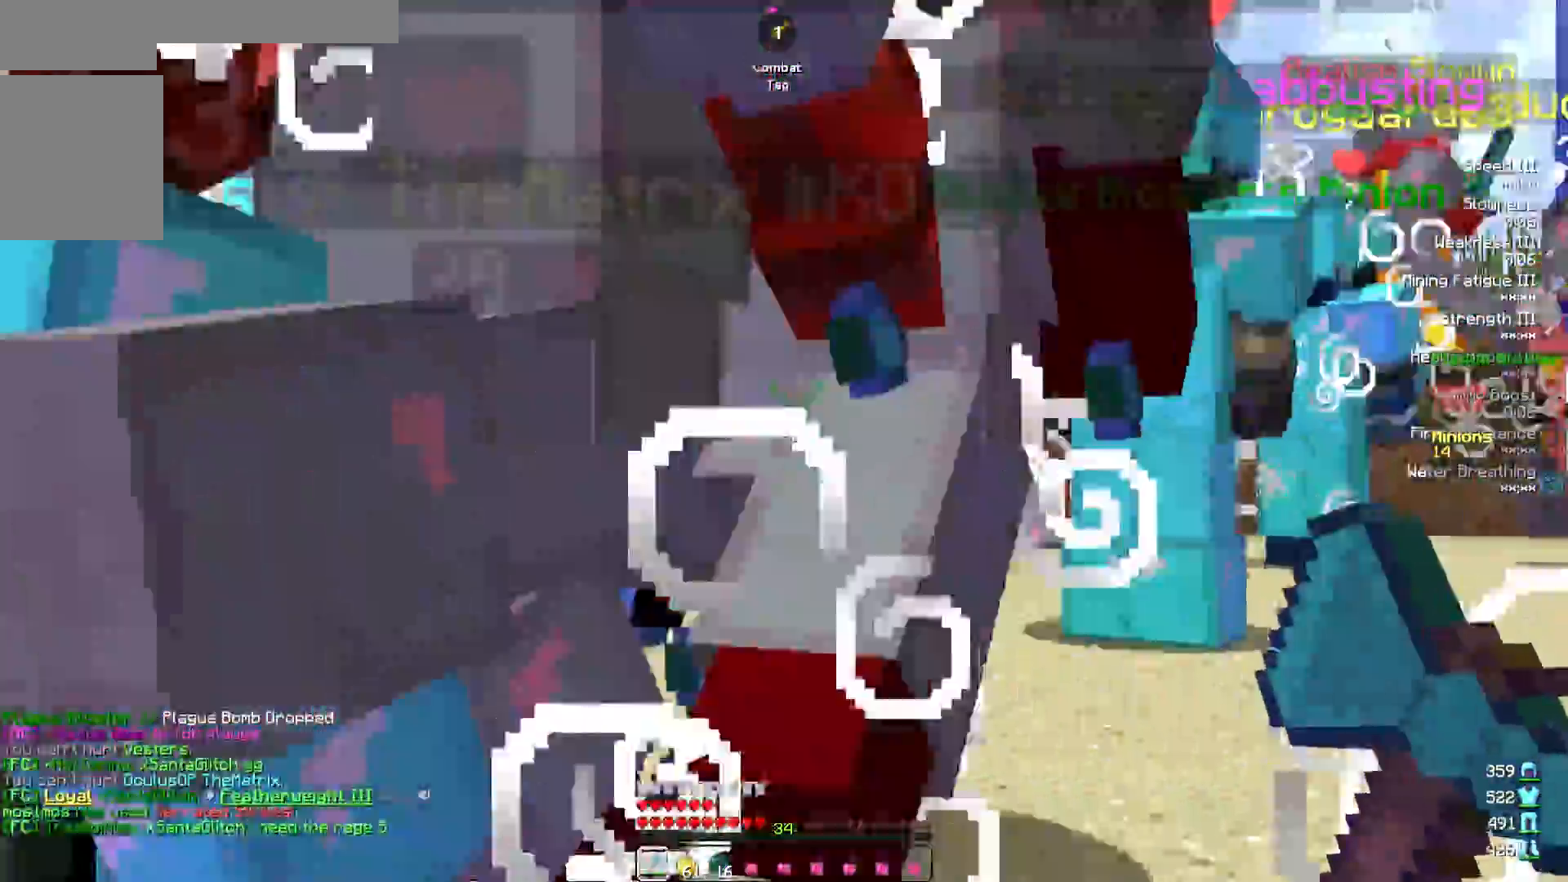
Gameplay with keyboard; each line is a JSON object with the keys held at the frame after it. "events" lists presses ("down") and releases ("up") of "a", "d", "s" and "w" between this image and that frame as [ms after this image, input, new state], when the widget could be followed in between. No other keys are recorded. Mouse input is not recorded.
{"keys": []}
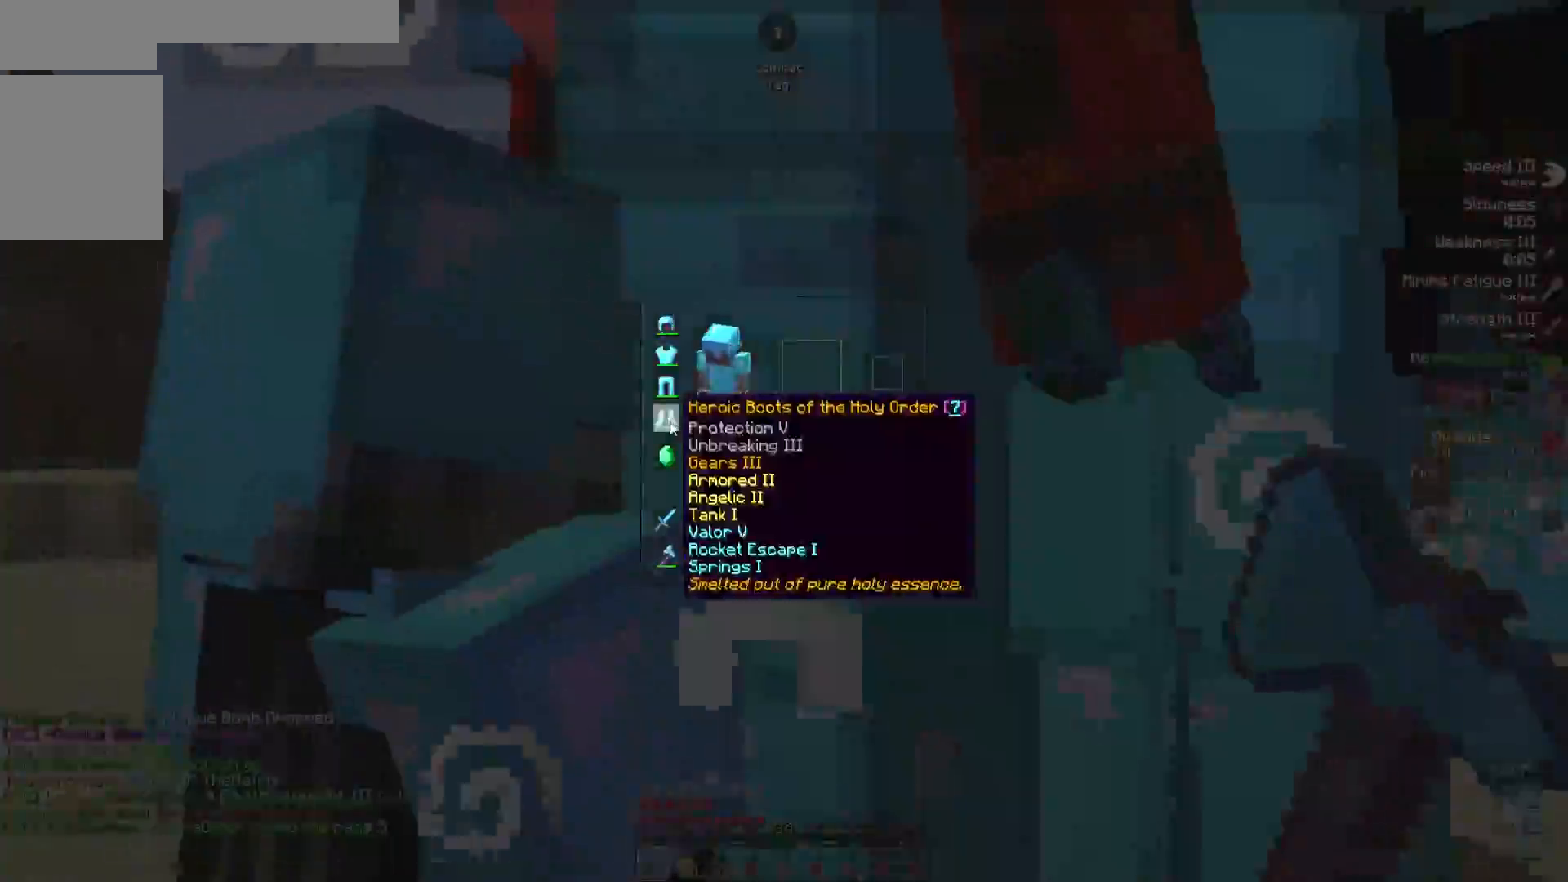
{"keys": [], "events": []}
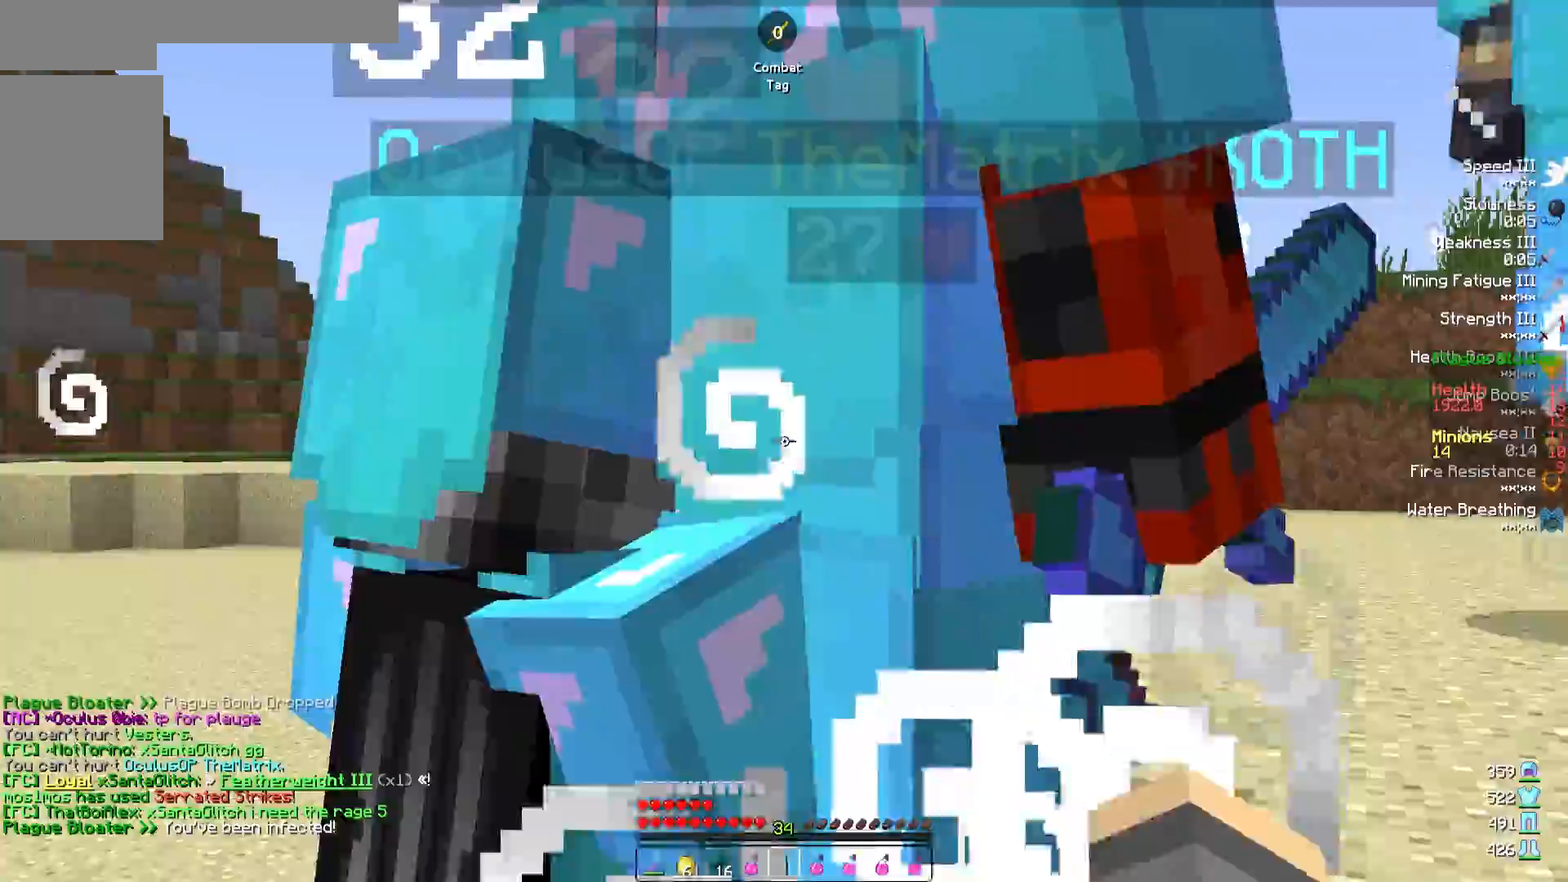
{"keys": ["w"], "events": [[17, "w", "down"]]}
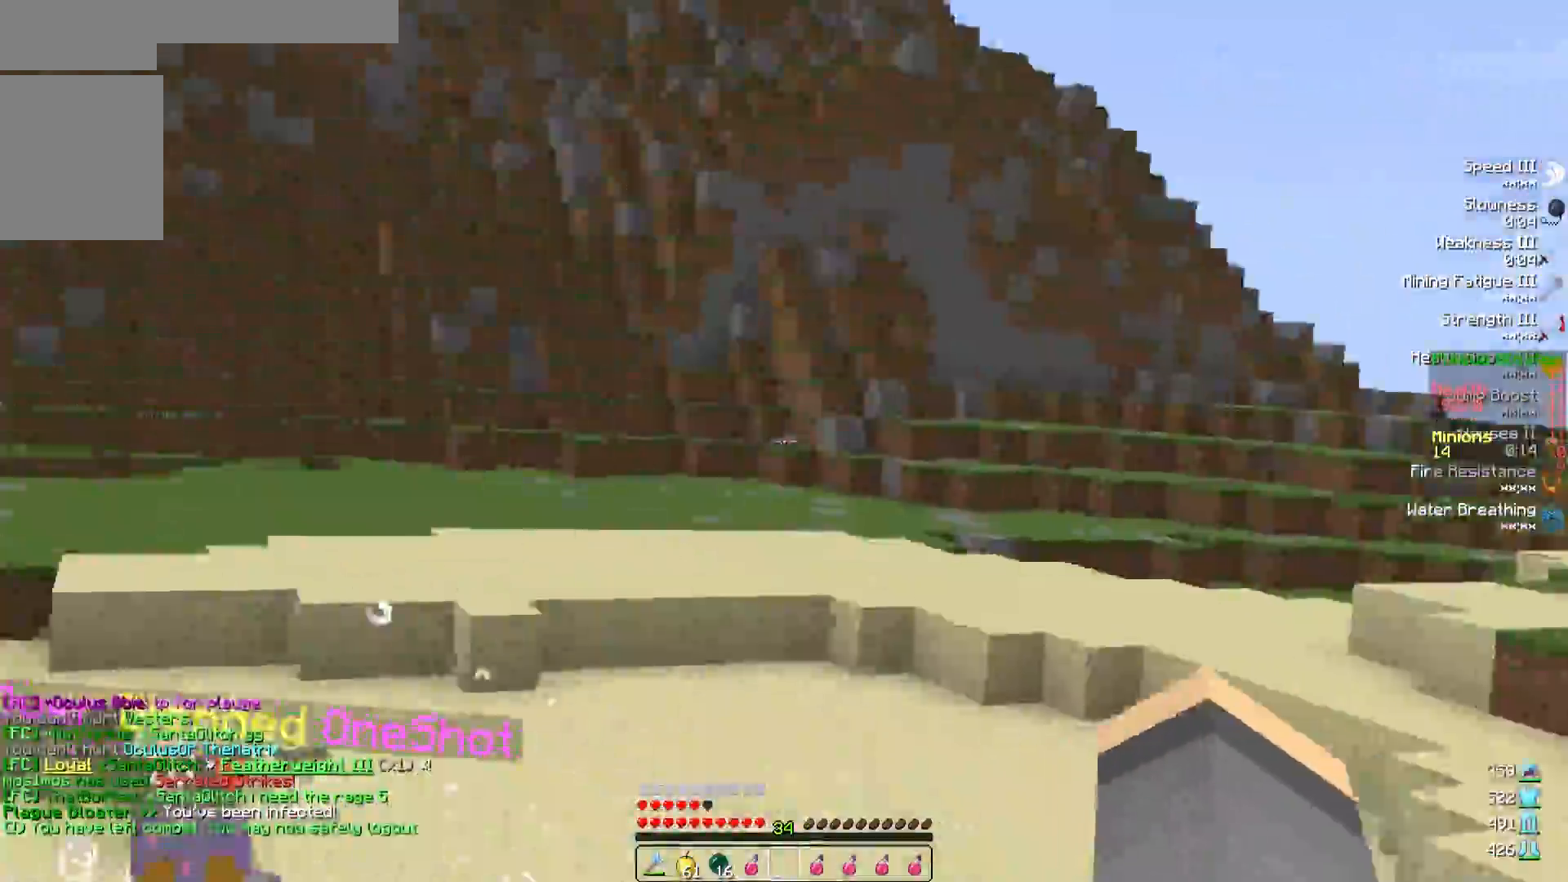
{"keys": ["w"], "events": []}
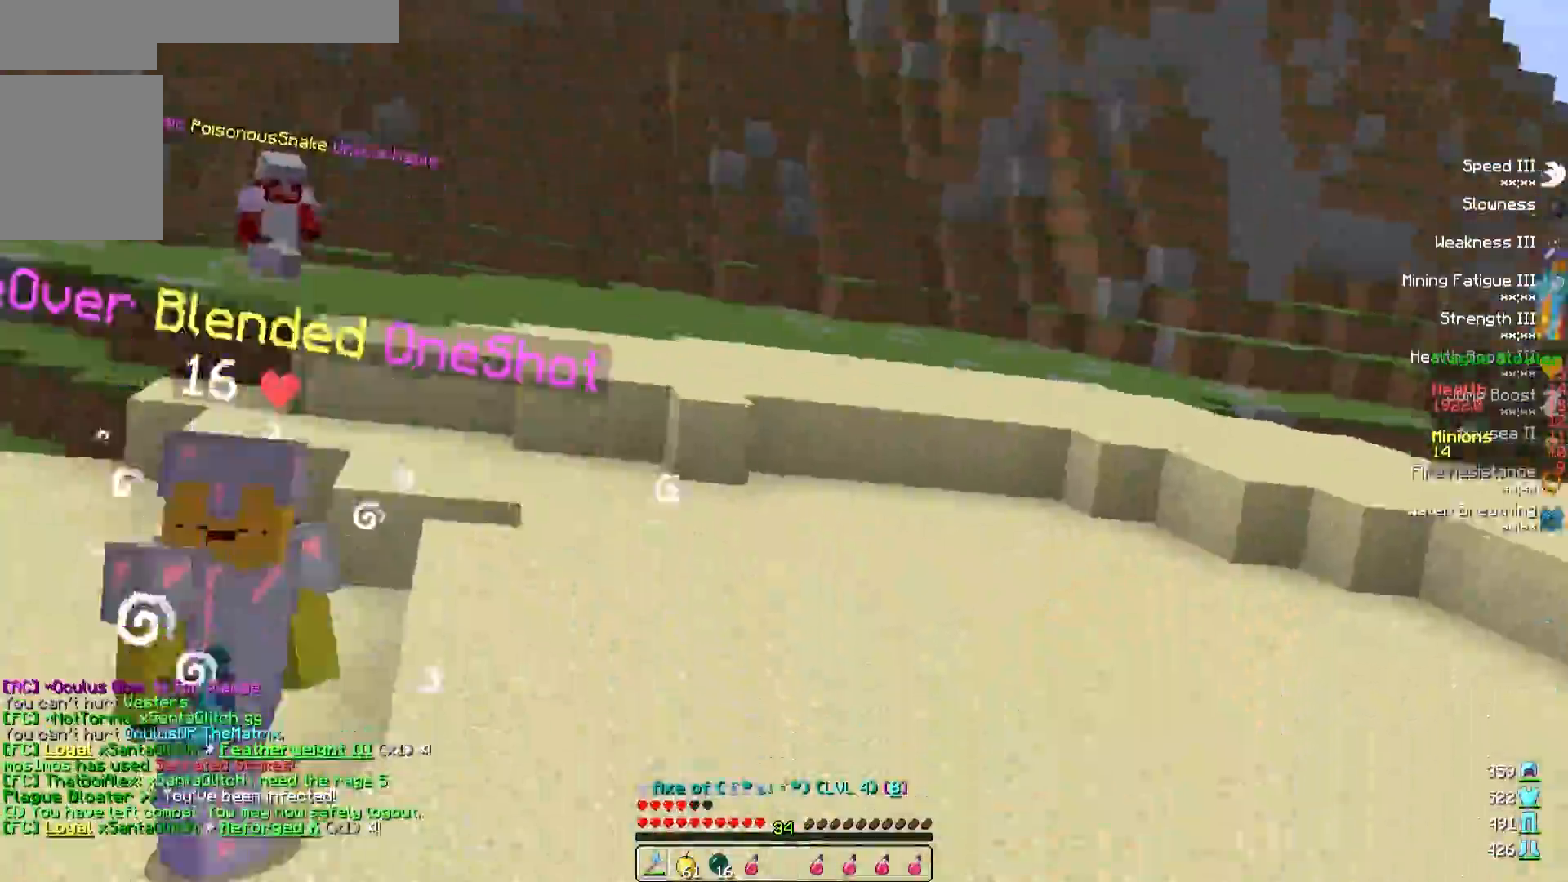
{"keys": ["d"], "events": [[67, "d", "down"], [333, "w", "up"]]}
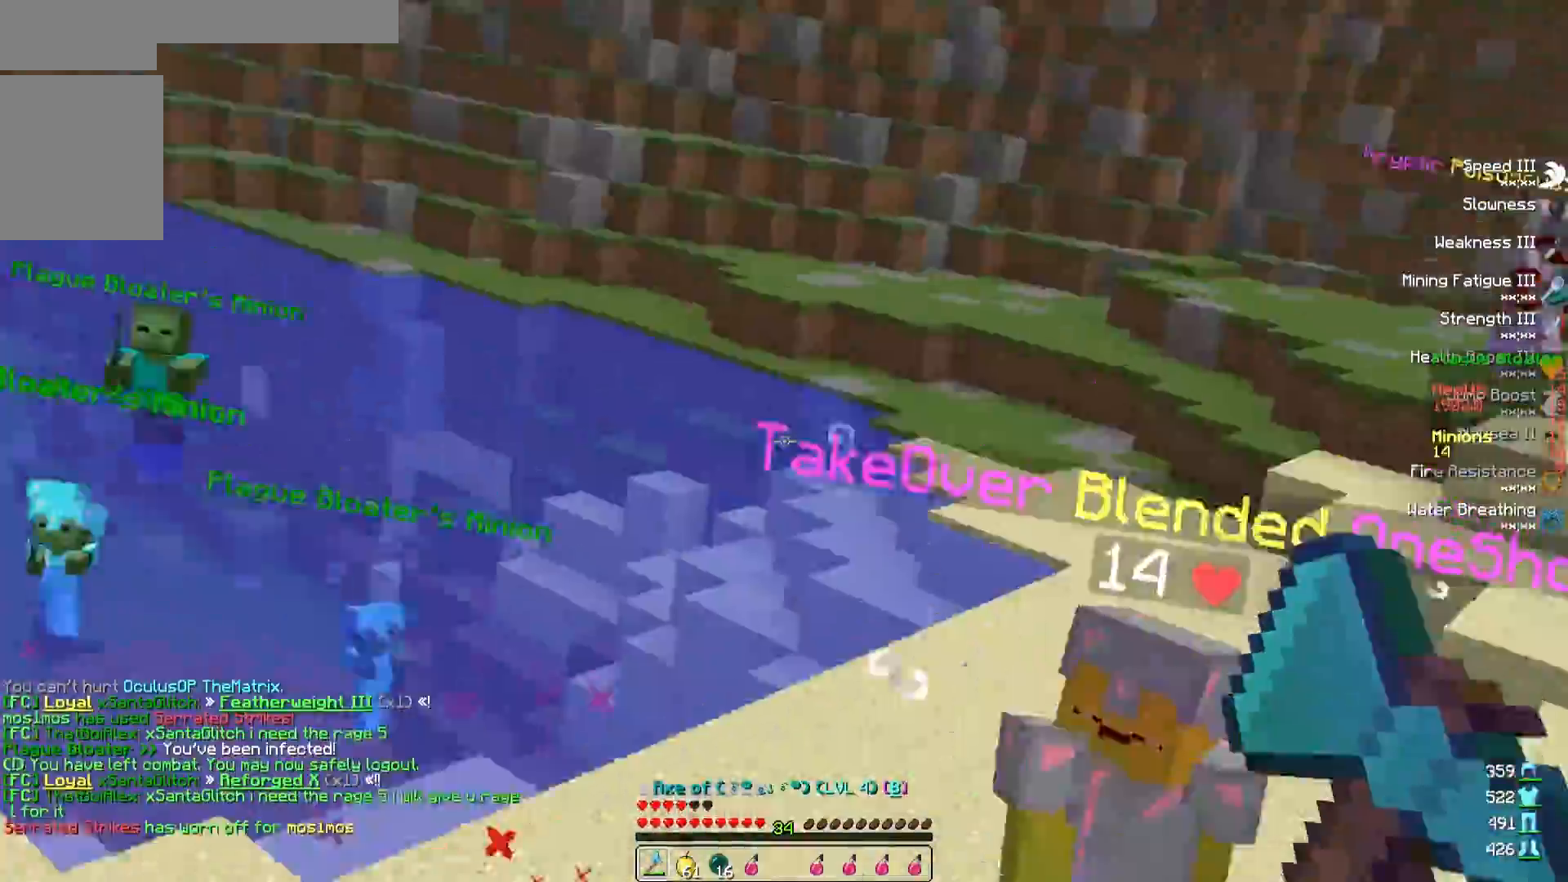
{"keys": ["d", "s"], "events": [[33, "s", "down"]]}
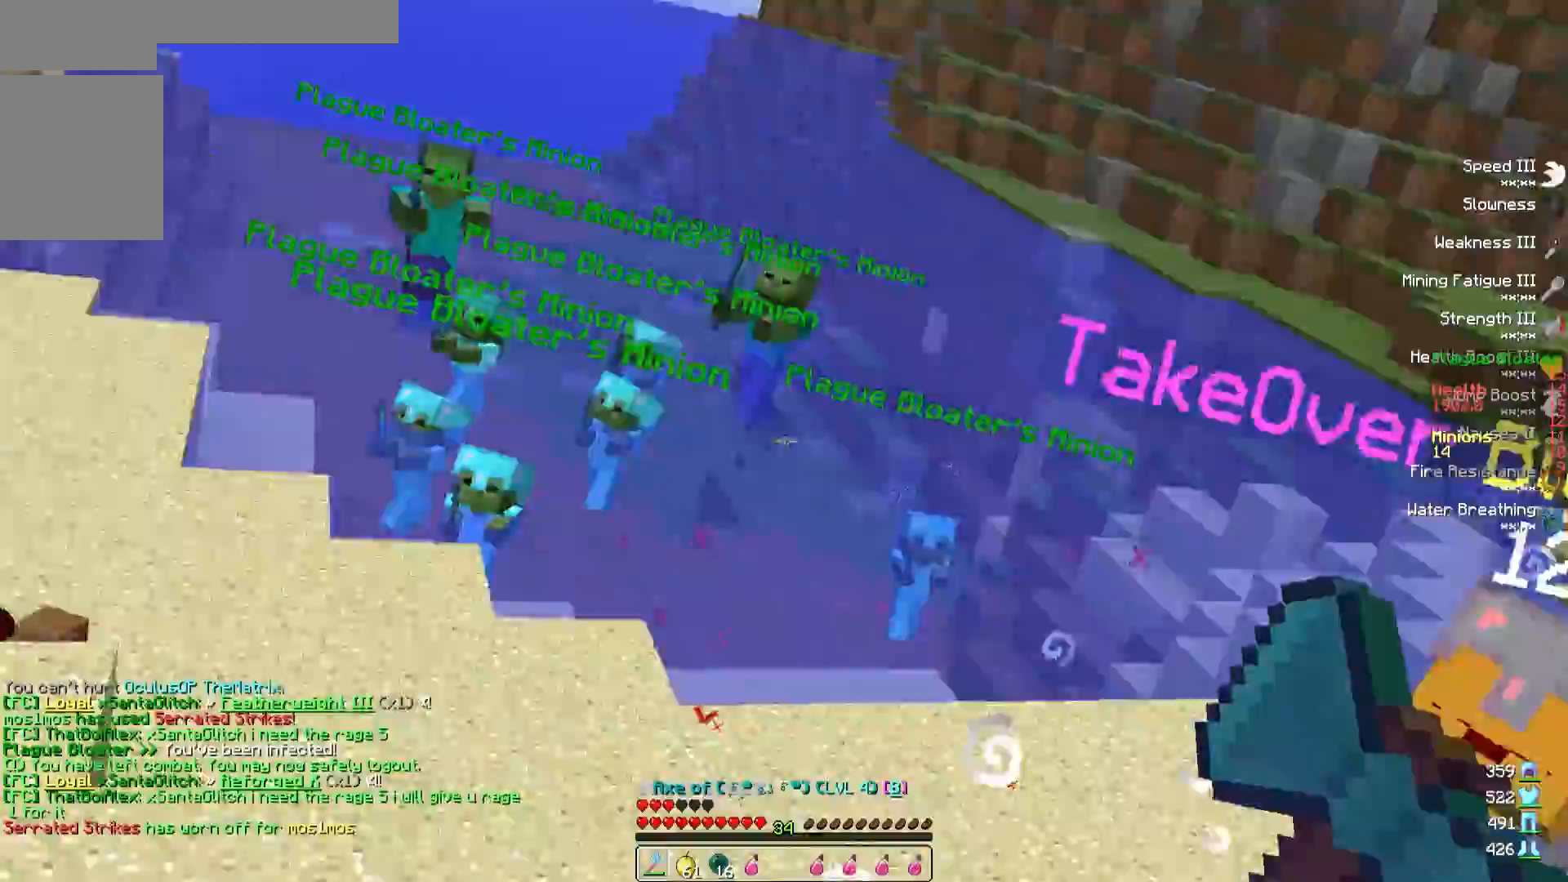
{"keys": ["a", "s"], "events": [[267, "a", "down"], [367, "d", "up"]]}
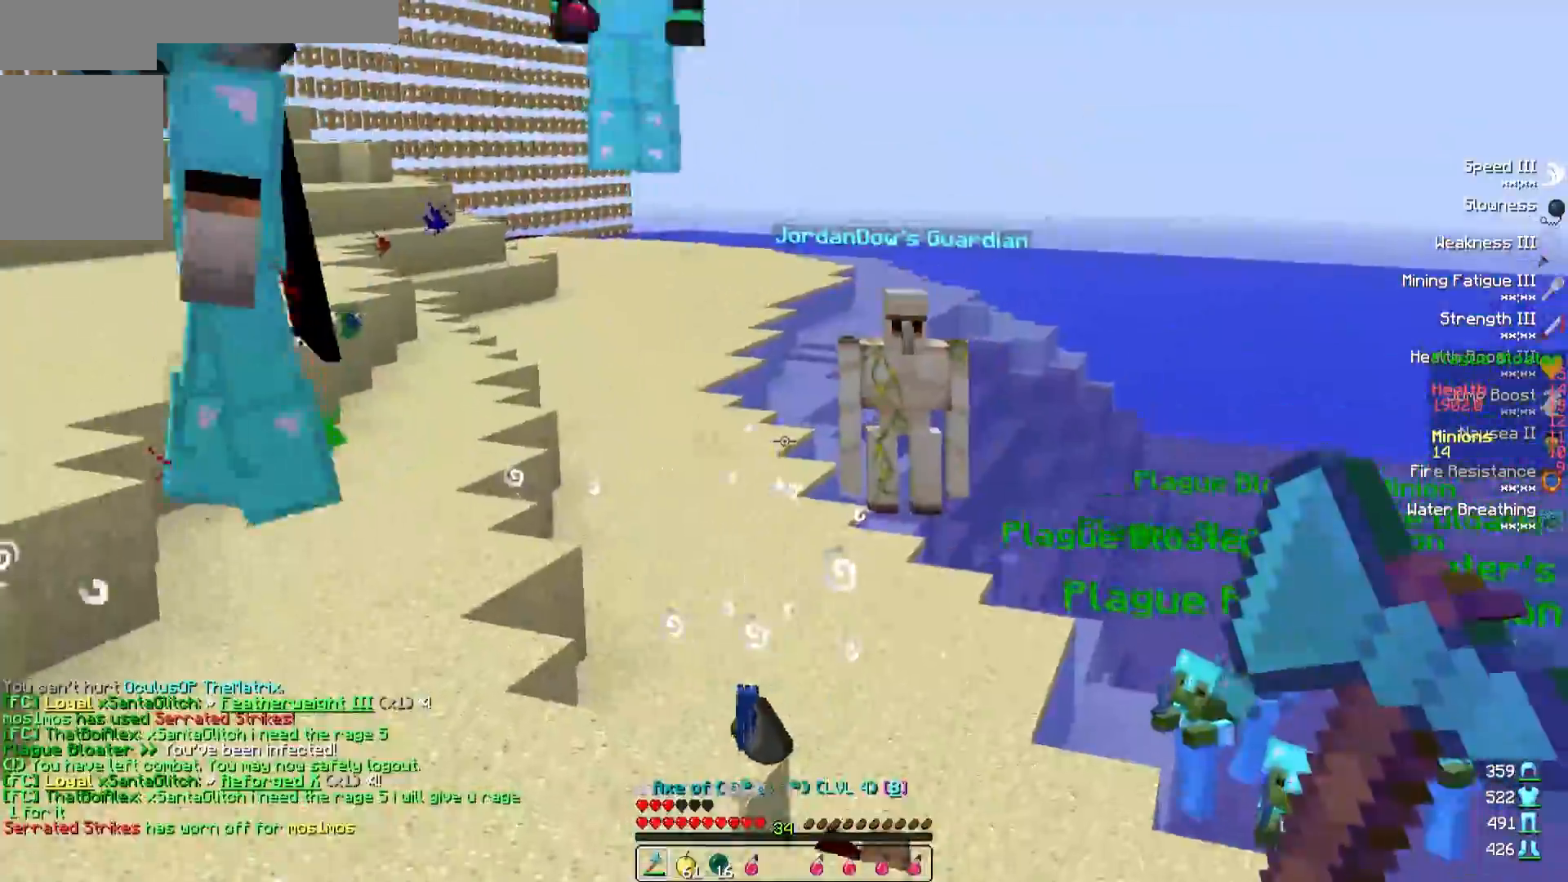
{"keys": ["s"], "events": [[50, "a", "up"]]}
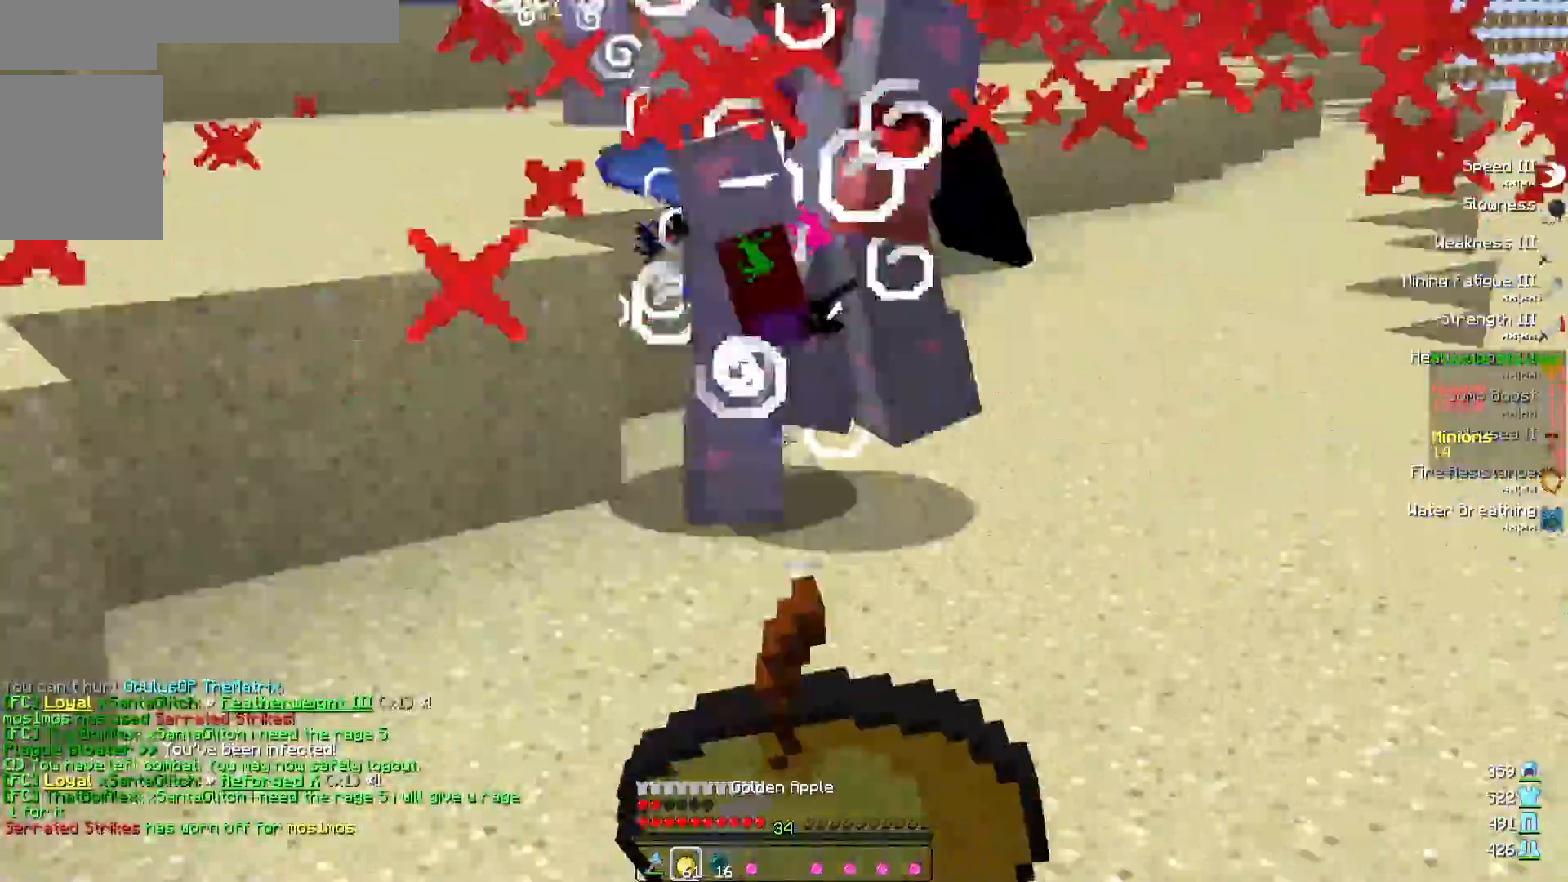
{"keys": ["a", "s"], "events": [[50, "a", "down"]]}
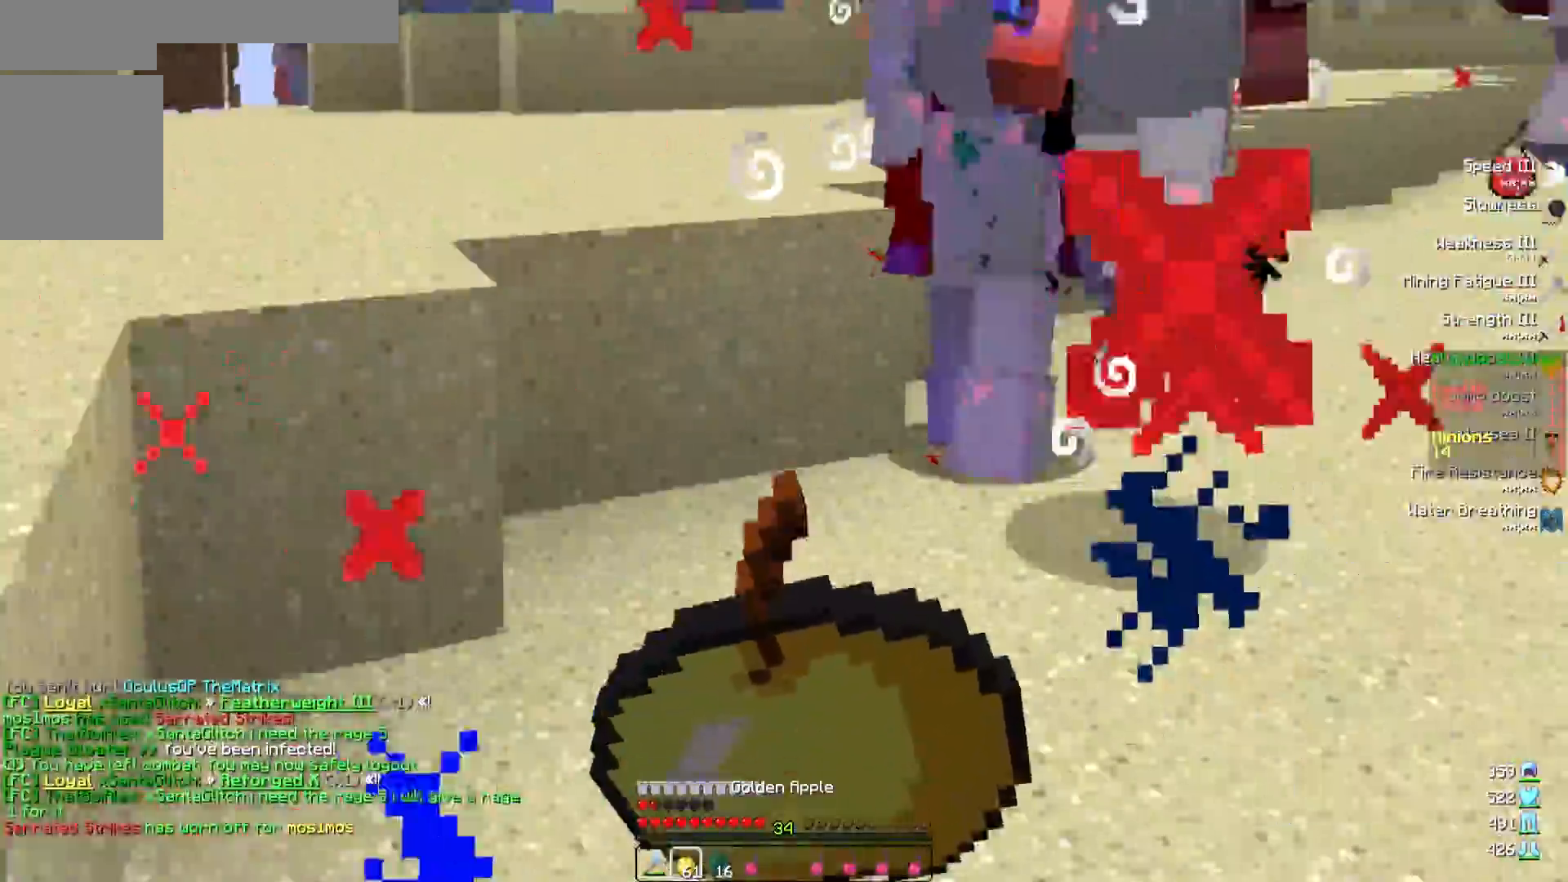
{"keys": ["a", "d", "s"], "events": [[167, "d", "down"]]}
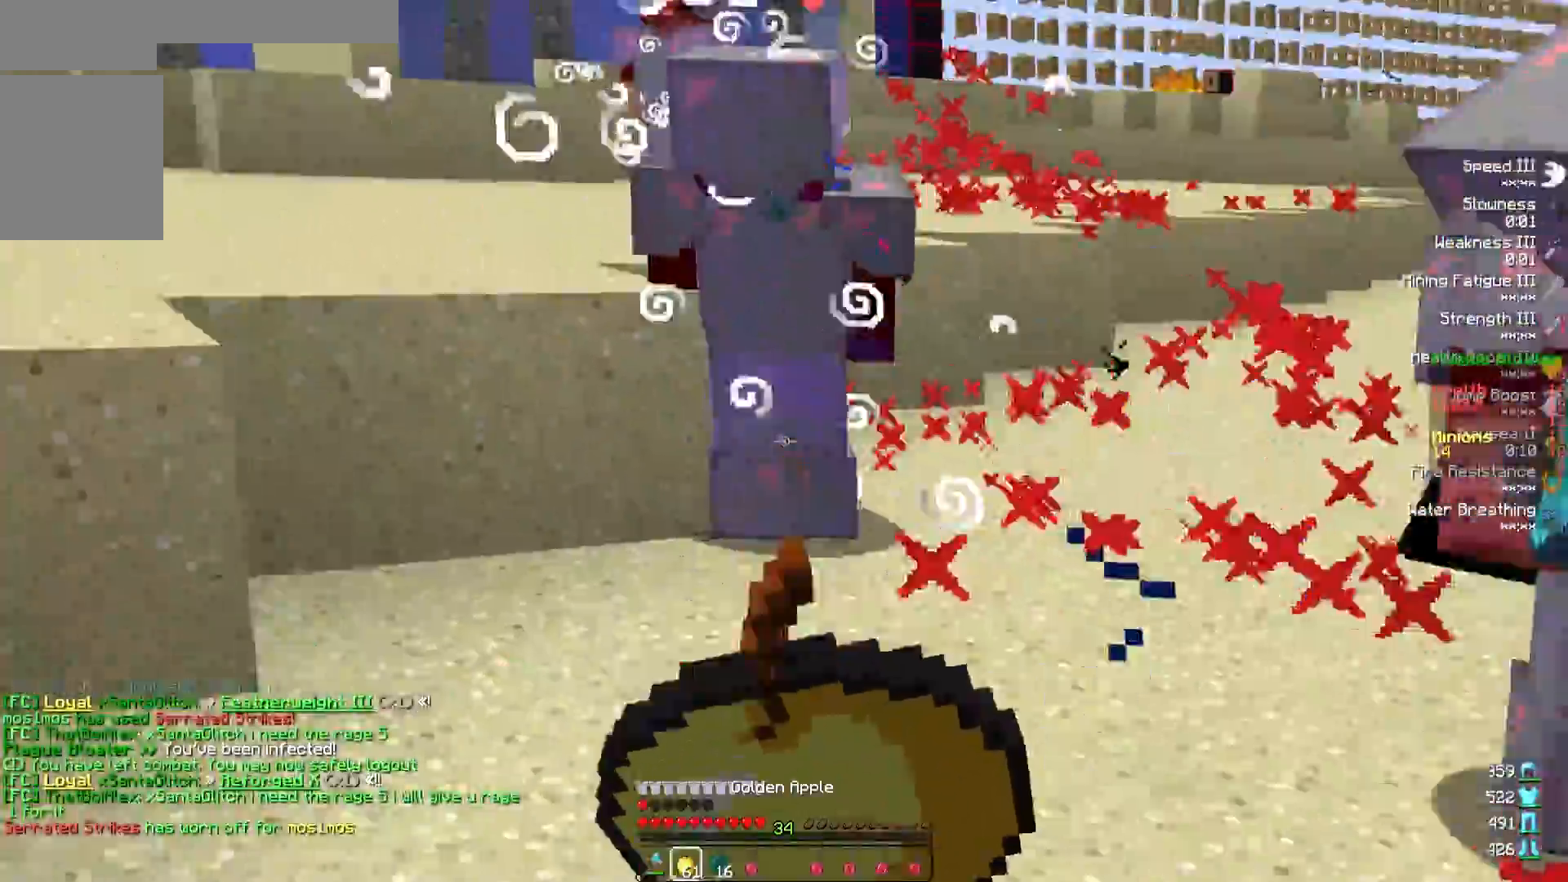
{"keys": ["a"], "events": [[217, "d", "up"], [217, "s", "up"]]}
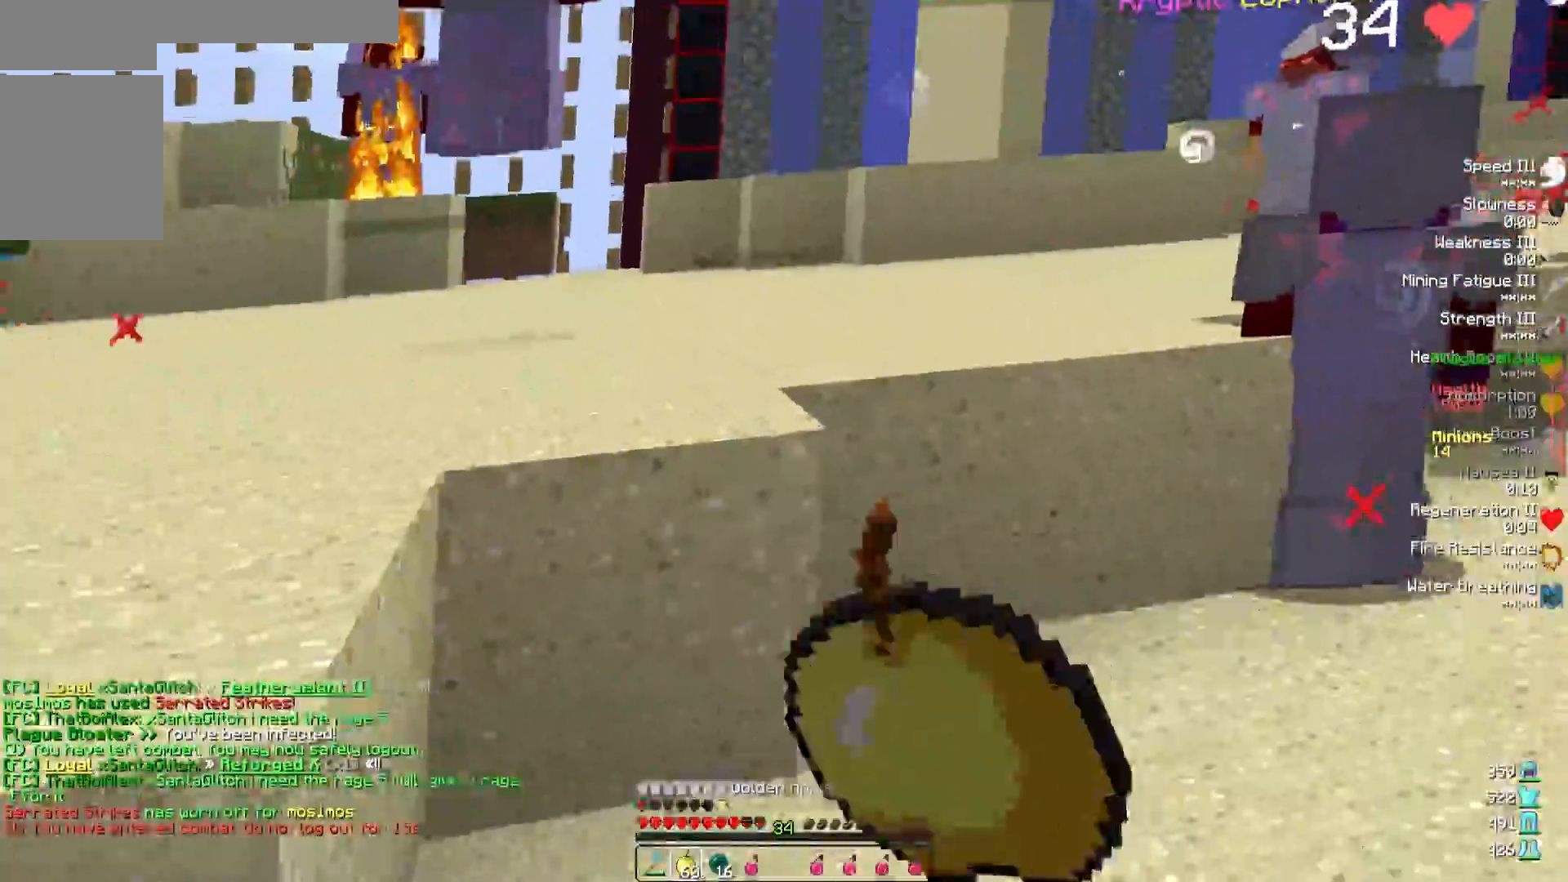
{"keys": ["w"], "events": [[17, "w", "down"], [250, "a", "up"]]}
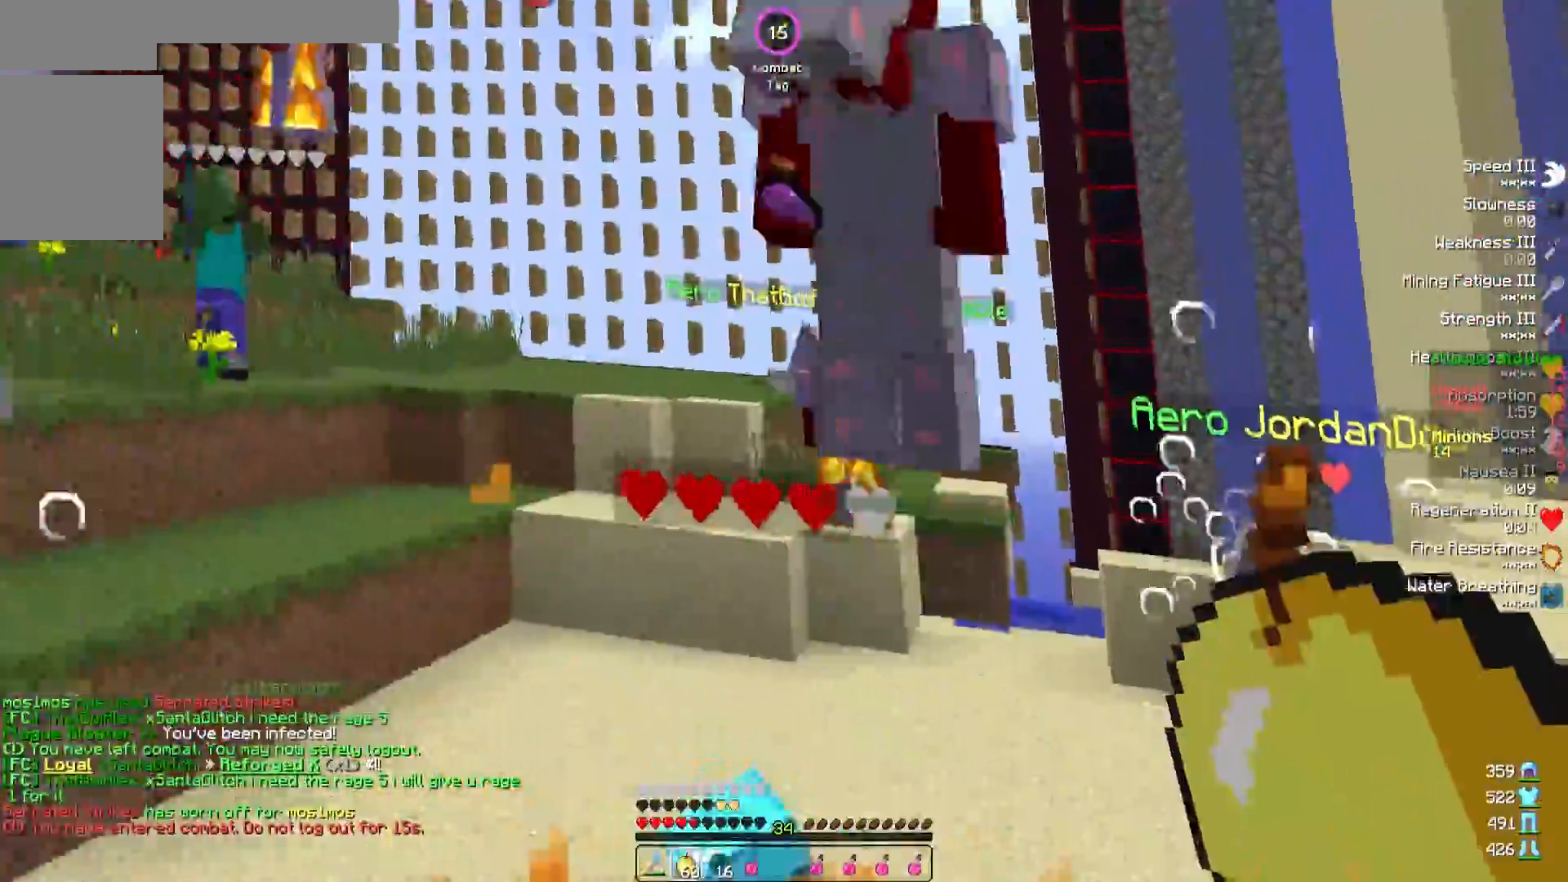
{"keys": ["w"], "events": []}
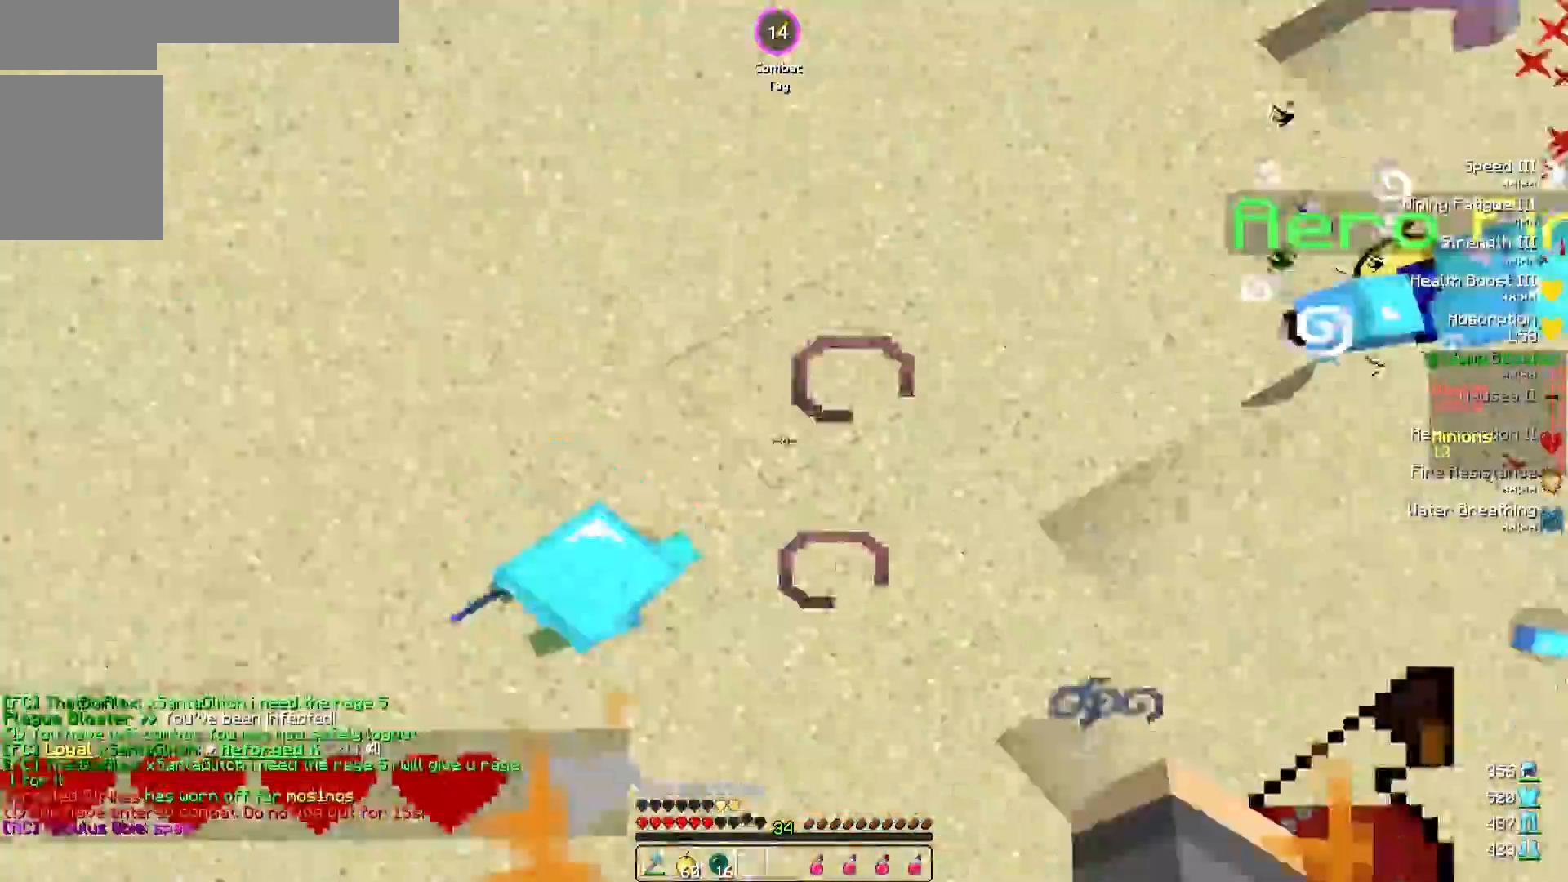
{"keys": ["w"], "events": []}
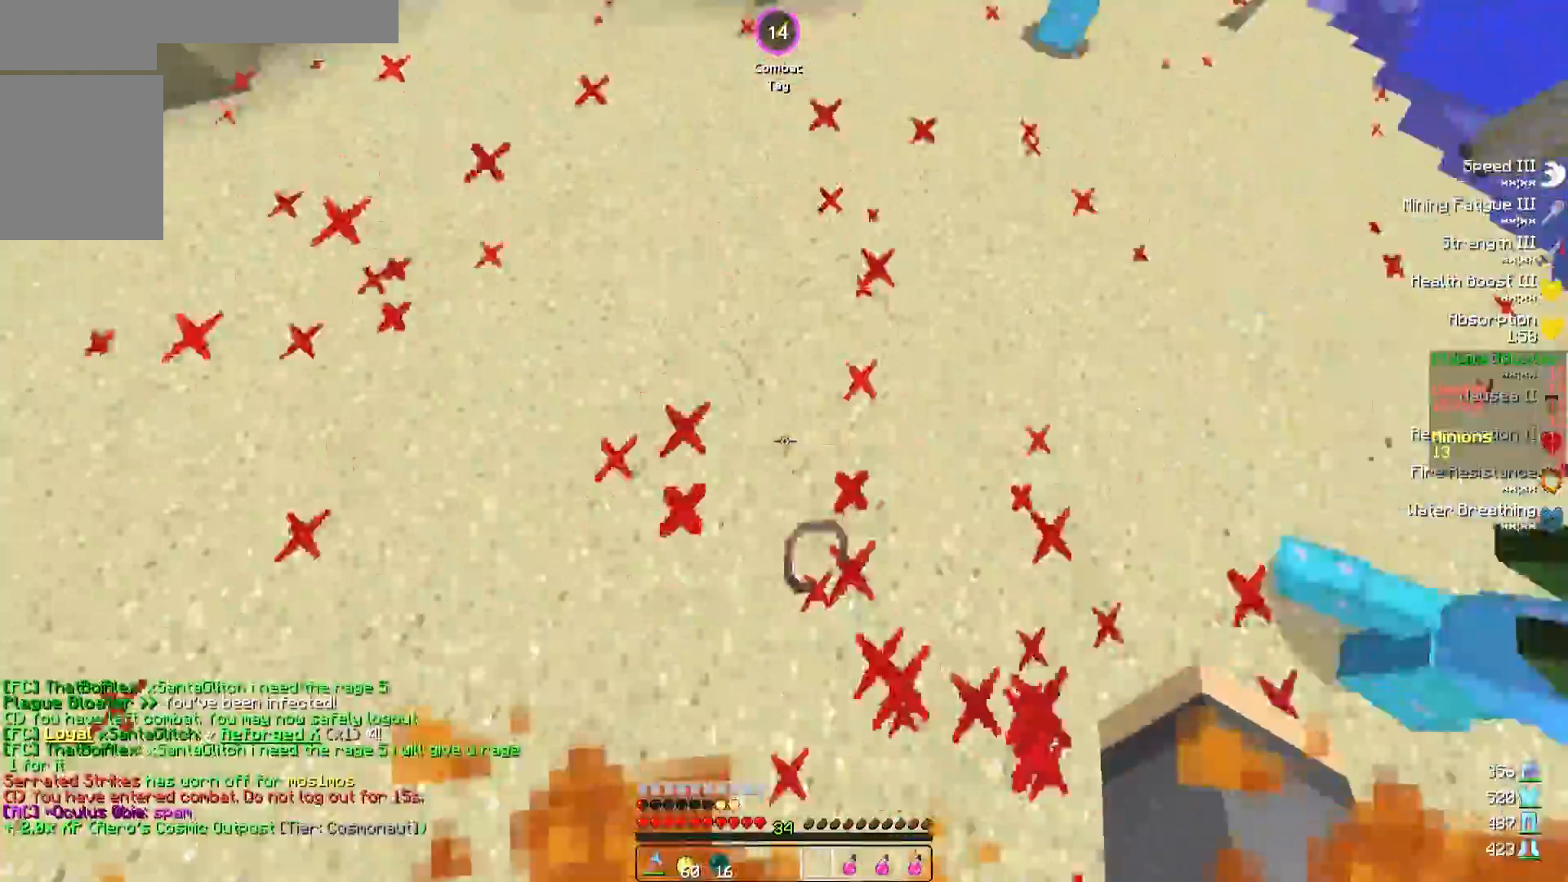
{"keys": ["d", "w"], "events": [[300, "d", "down"]]}
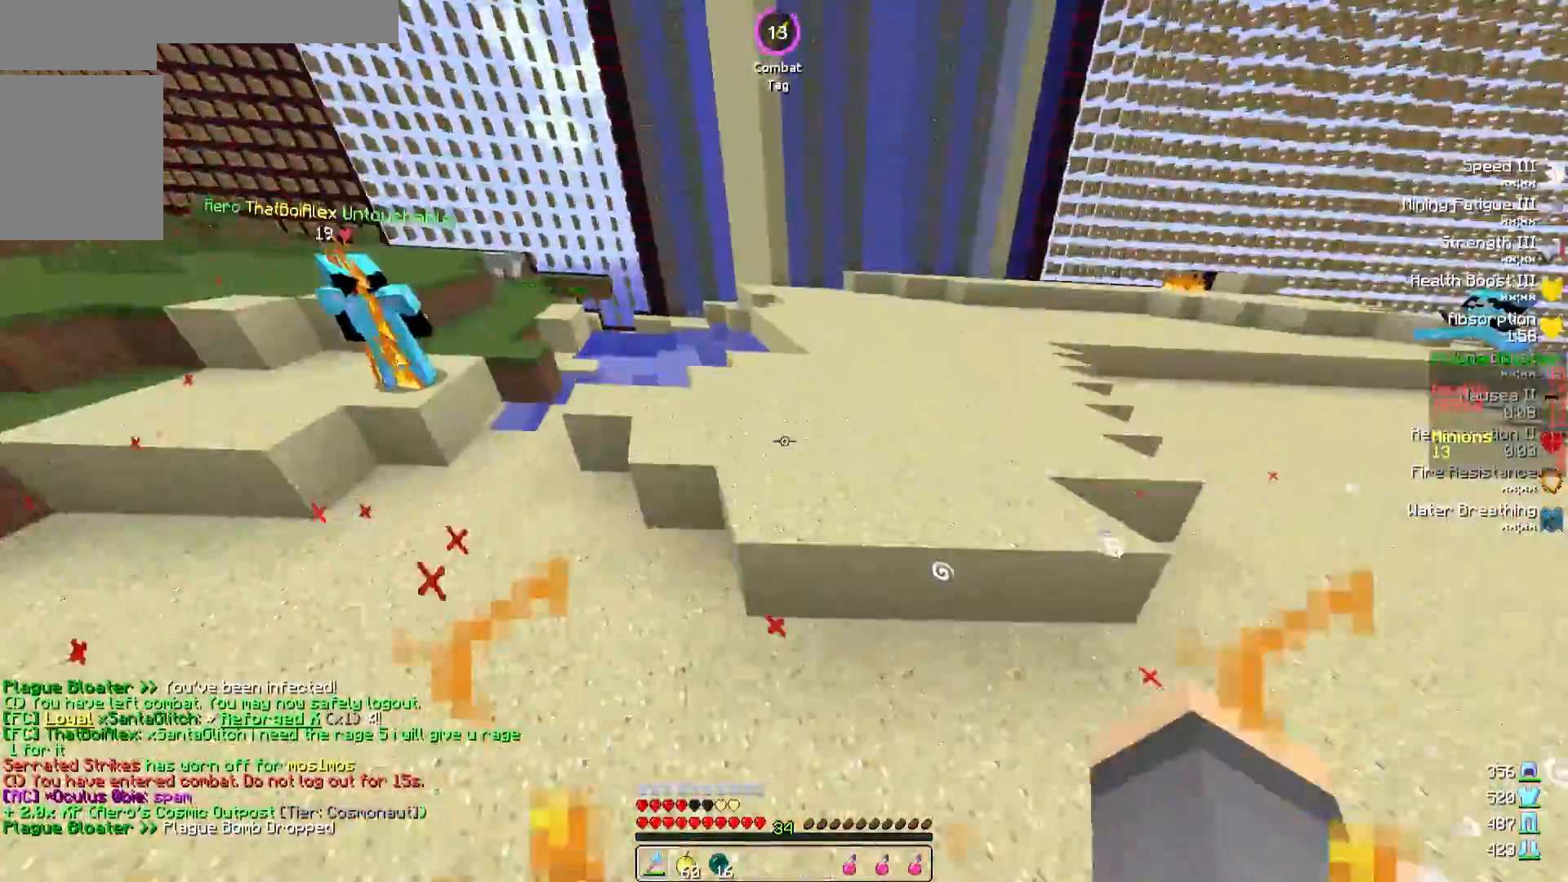
{"keys": ["a", "s"], "events": [[167, "w", "up"], [300, "a", "down"], [317, "d", "up"], [500, "s", "down"]]}
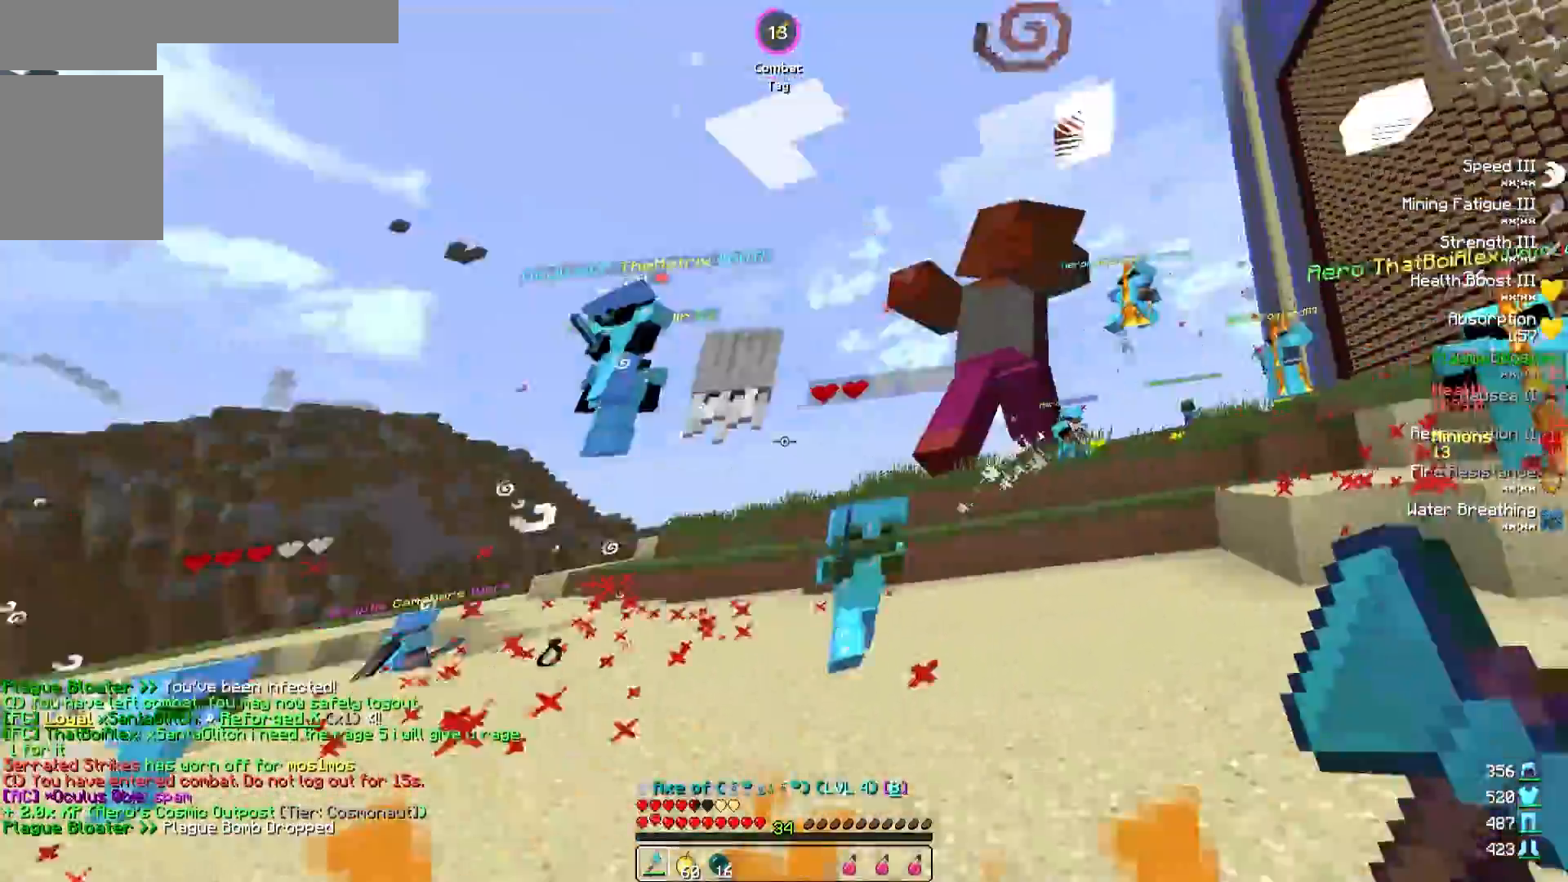
{"keys": ["d", "w"], "events": [[50, "d", "down"], [100, "a", "up"], [100, "s", "up"], [200, "w", "down"], [317, "d", "up"], [350, "d", "down"]]}
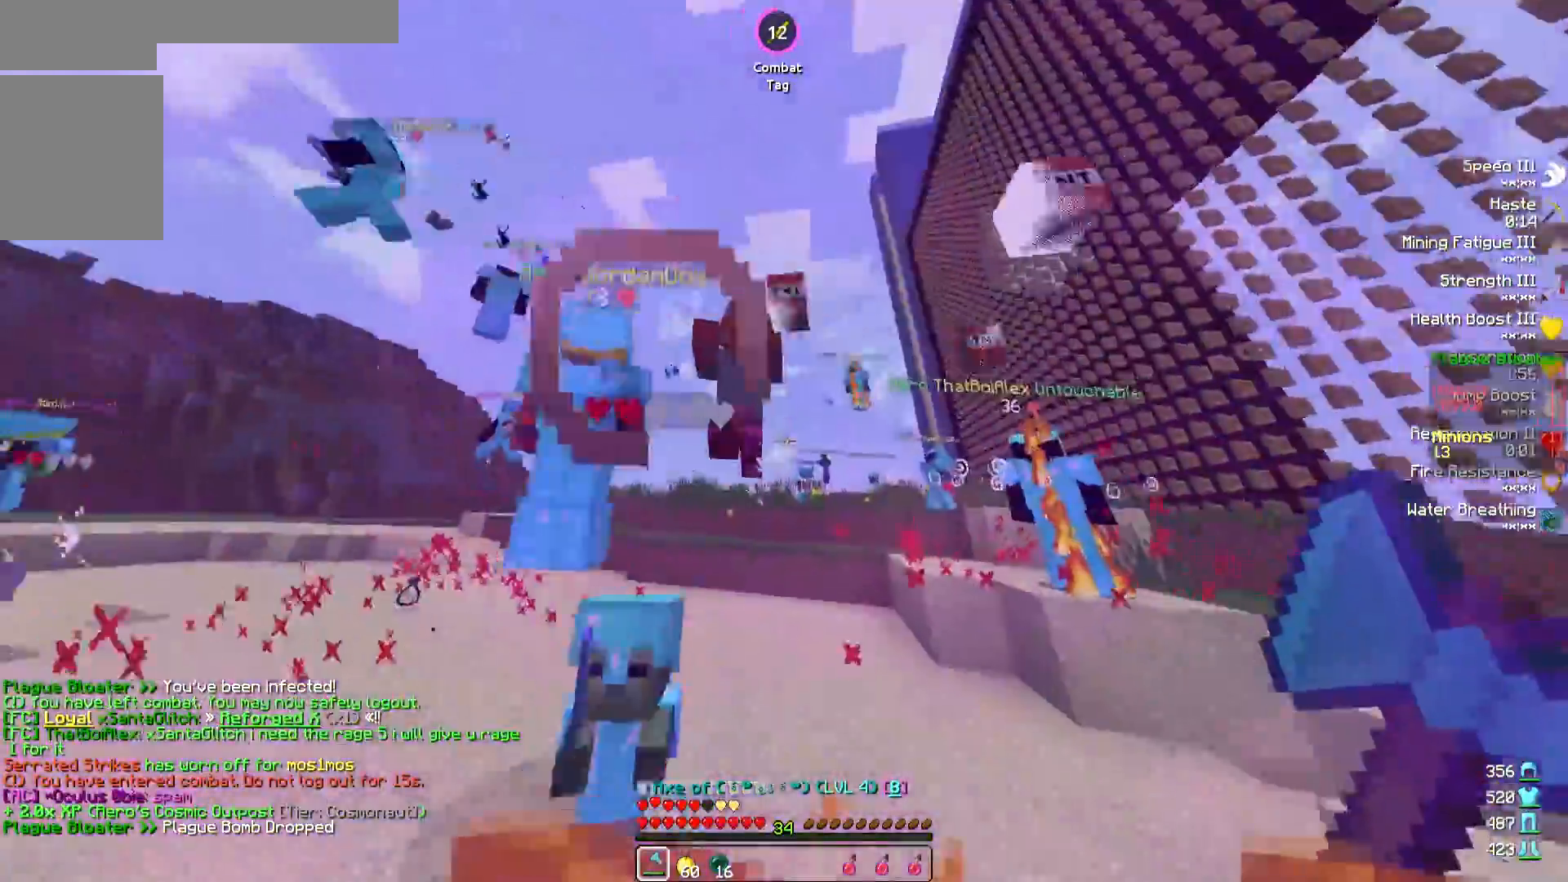
{"keys": ["a", "w"], "events": [[100, "d", "up"], [183, "d", "down"], [367, "d", "up"], [483, "a", "down"]]}
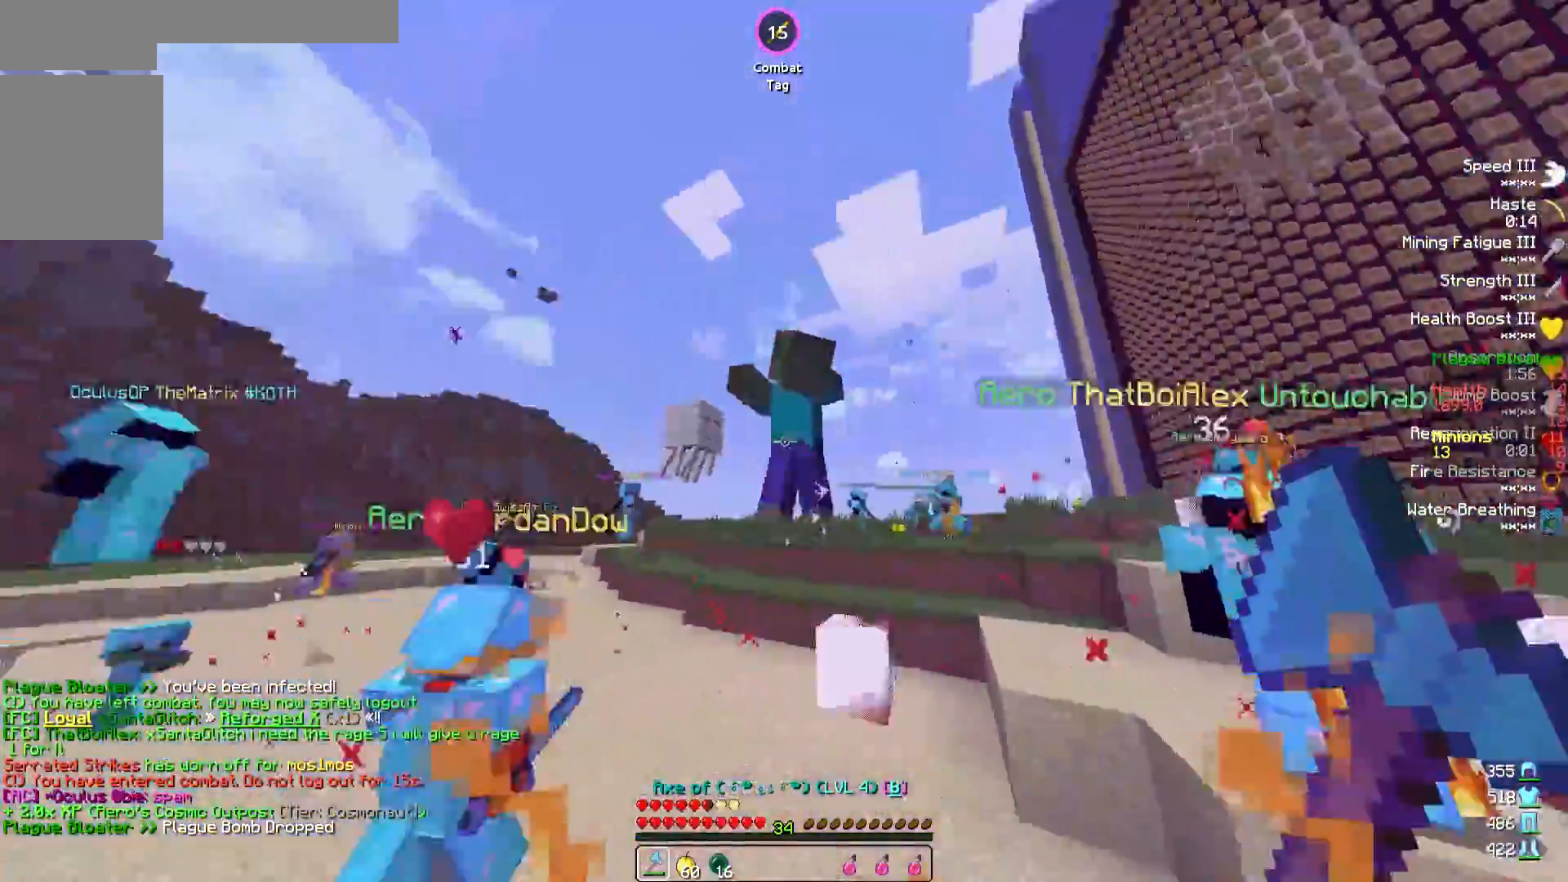
{"keys": ["a", "w"], "events": []}
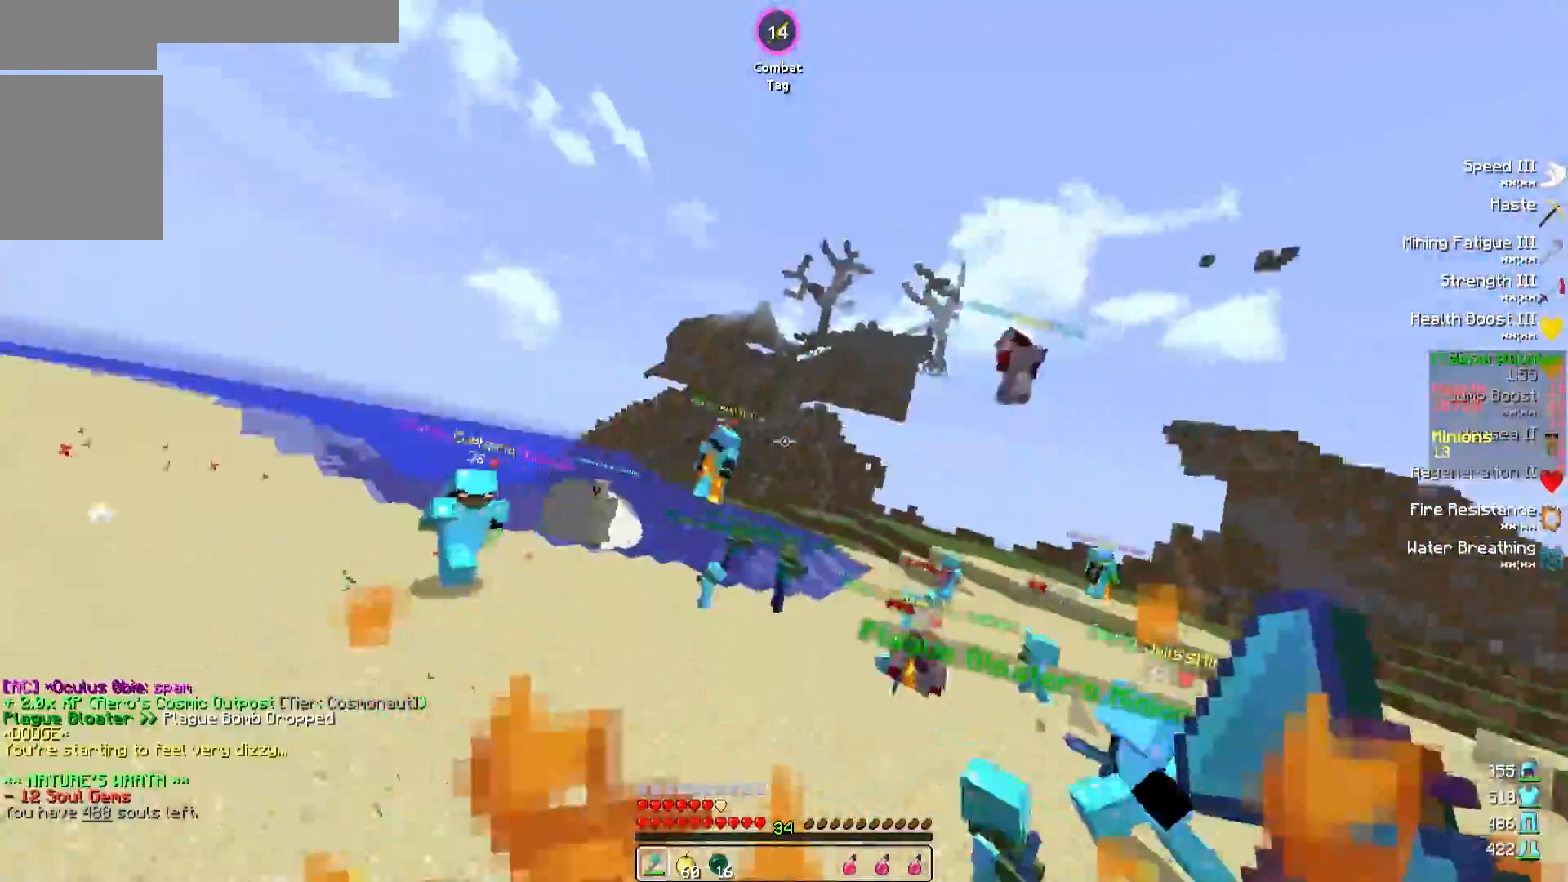
{"keys": ["a", "w"], "events": []}
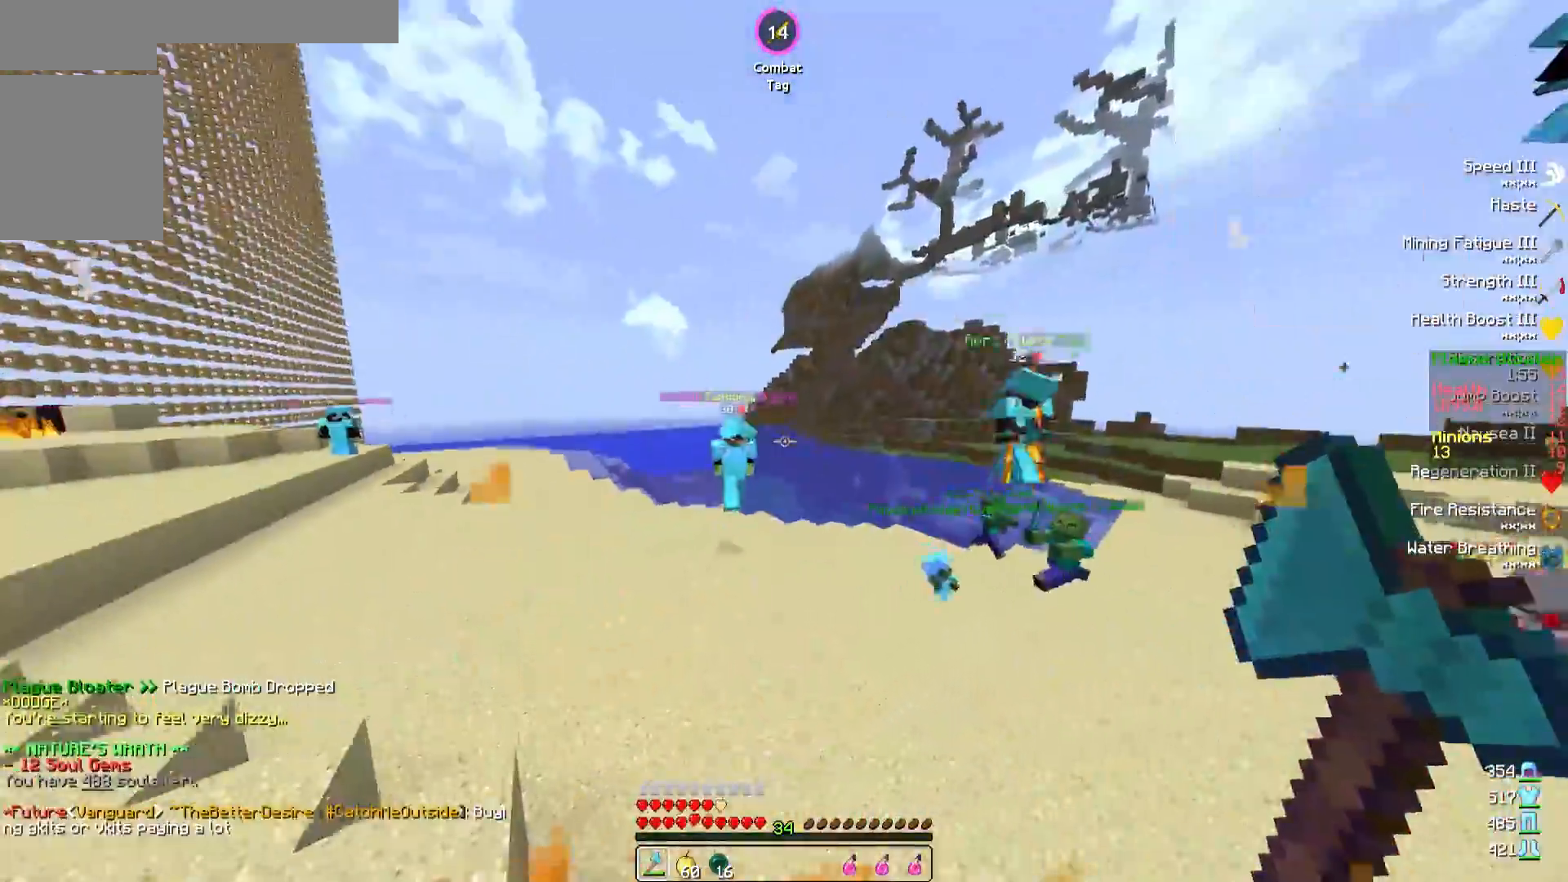
{"keys": ["w"], "events": [[417, "a", "up"]]}
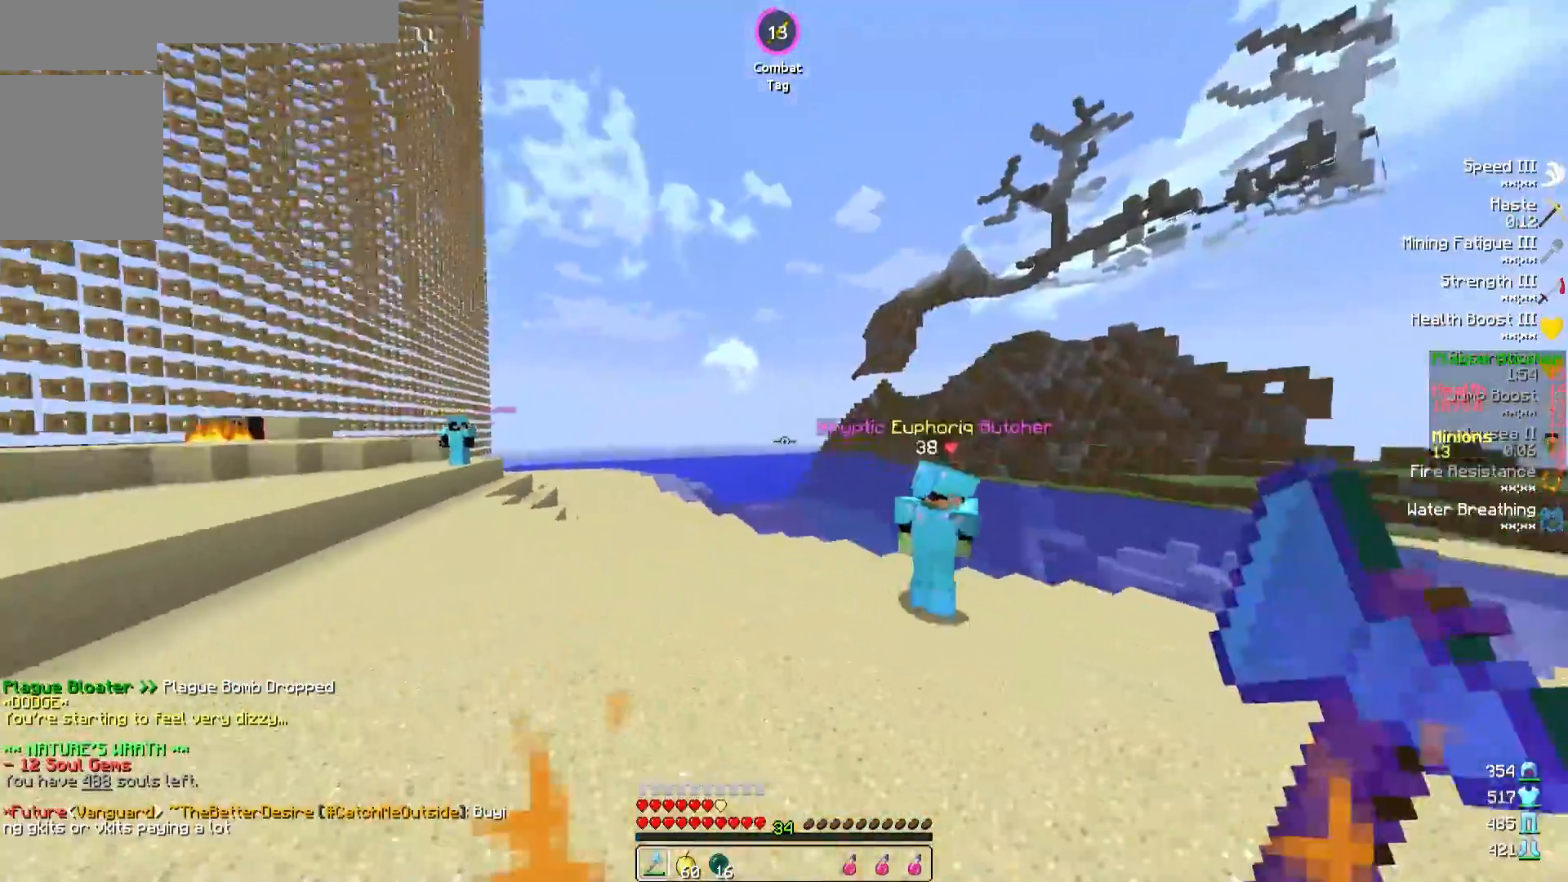
{"keys": ["w"], "events": []}
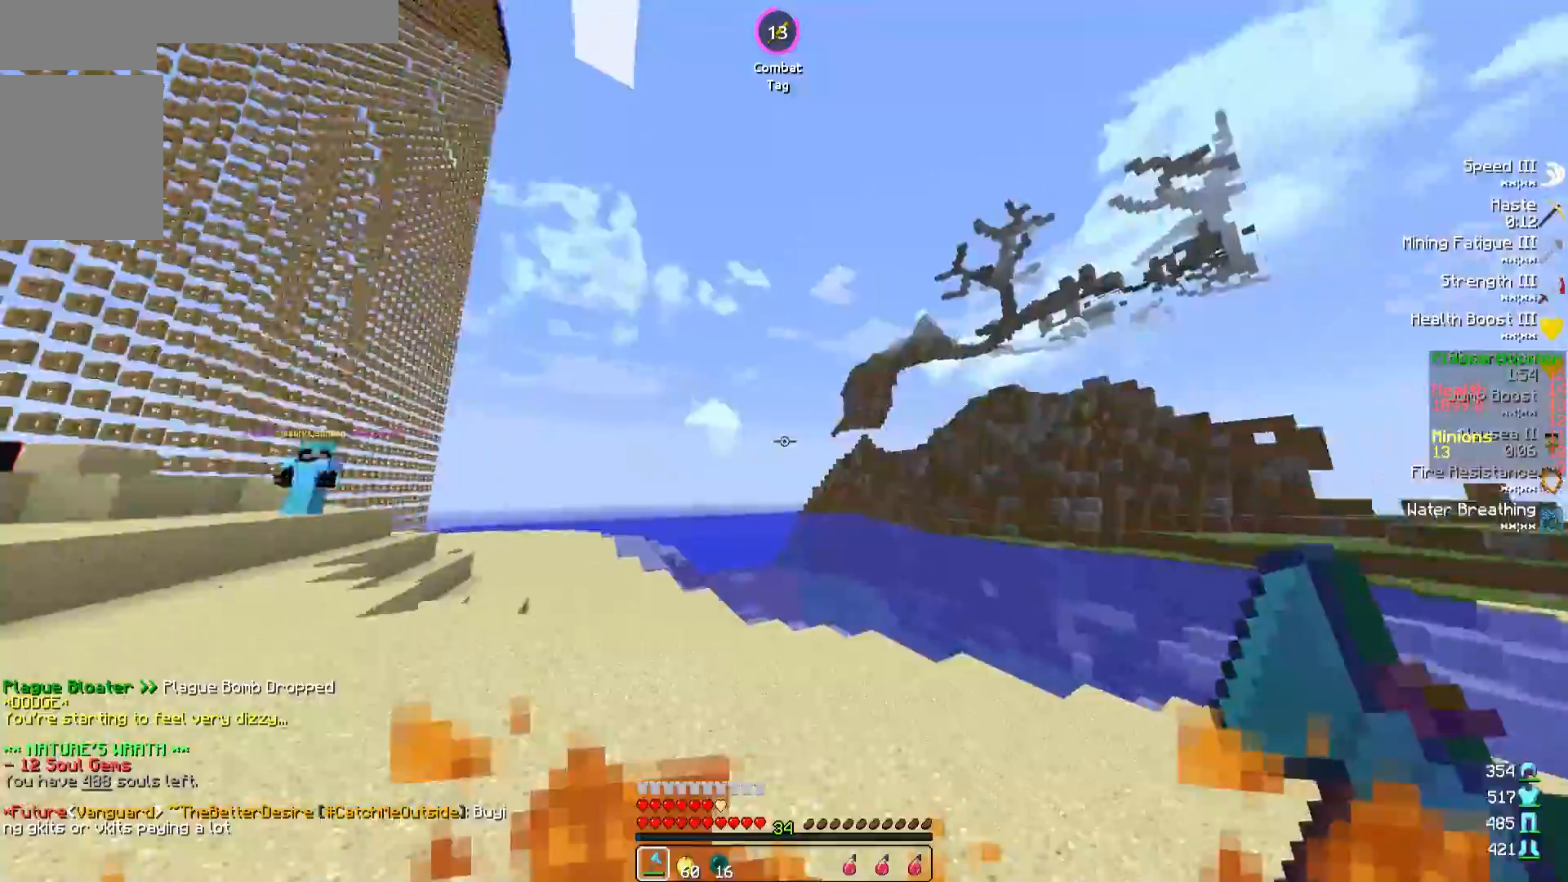
{"keys": ["a", "w"], "events": [[33, "a", "down"], [233, "a", "up"], [500, "a", "down"]]}
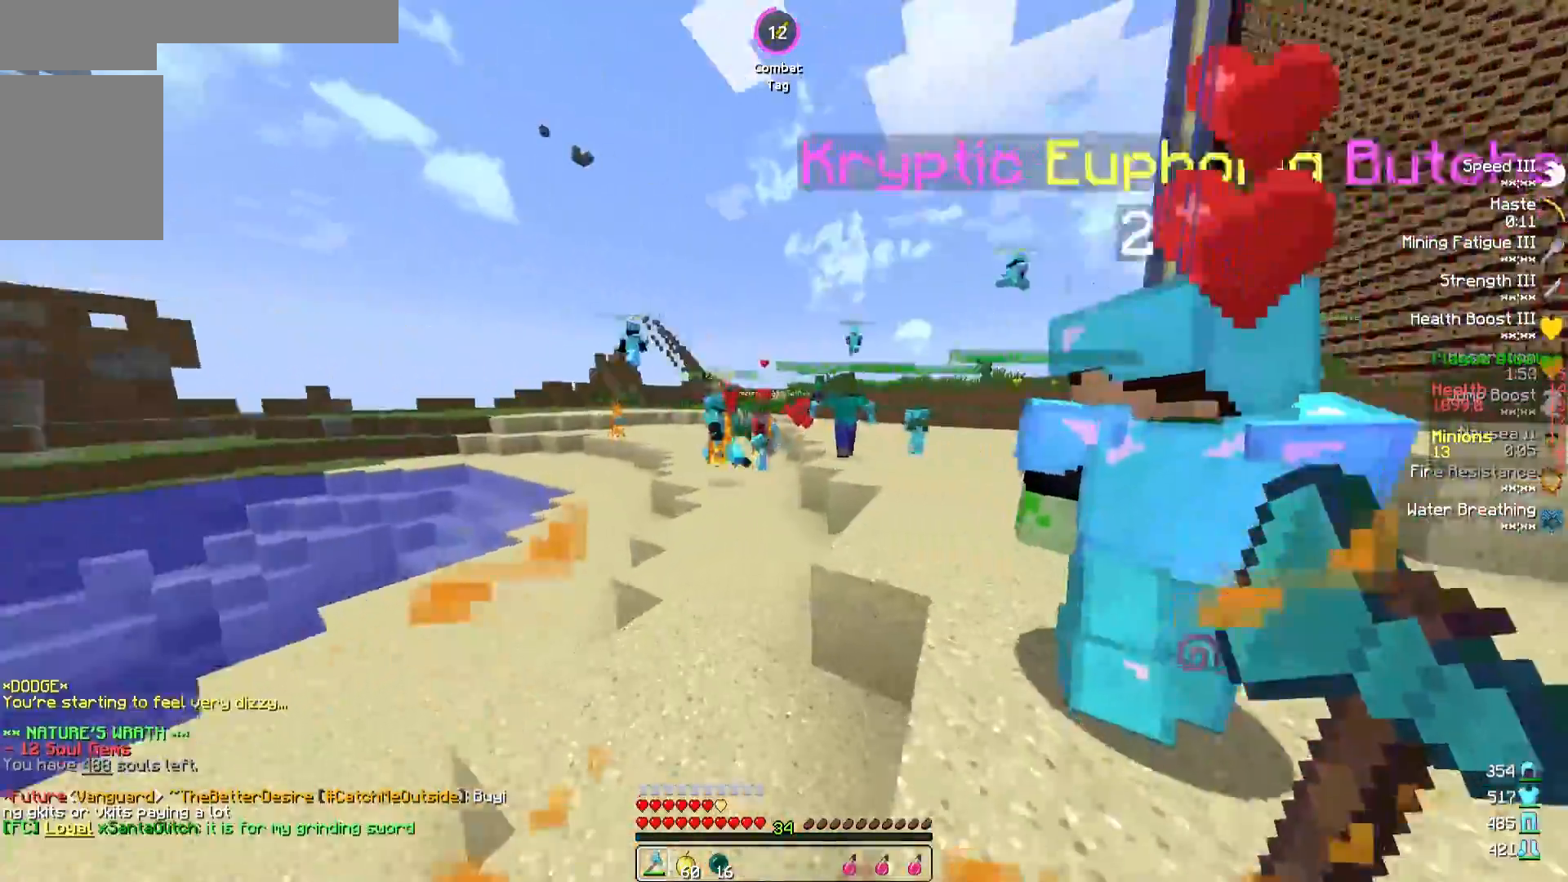
{"keys": ["a", "w"], "events": [[217, "a", "up"], [450, "a", "down"]]}
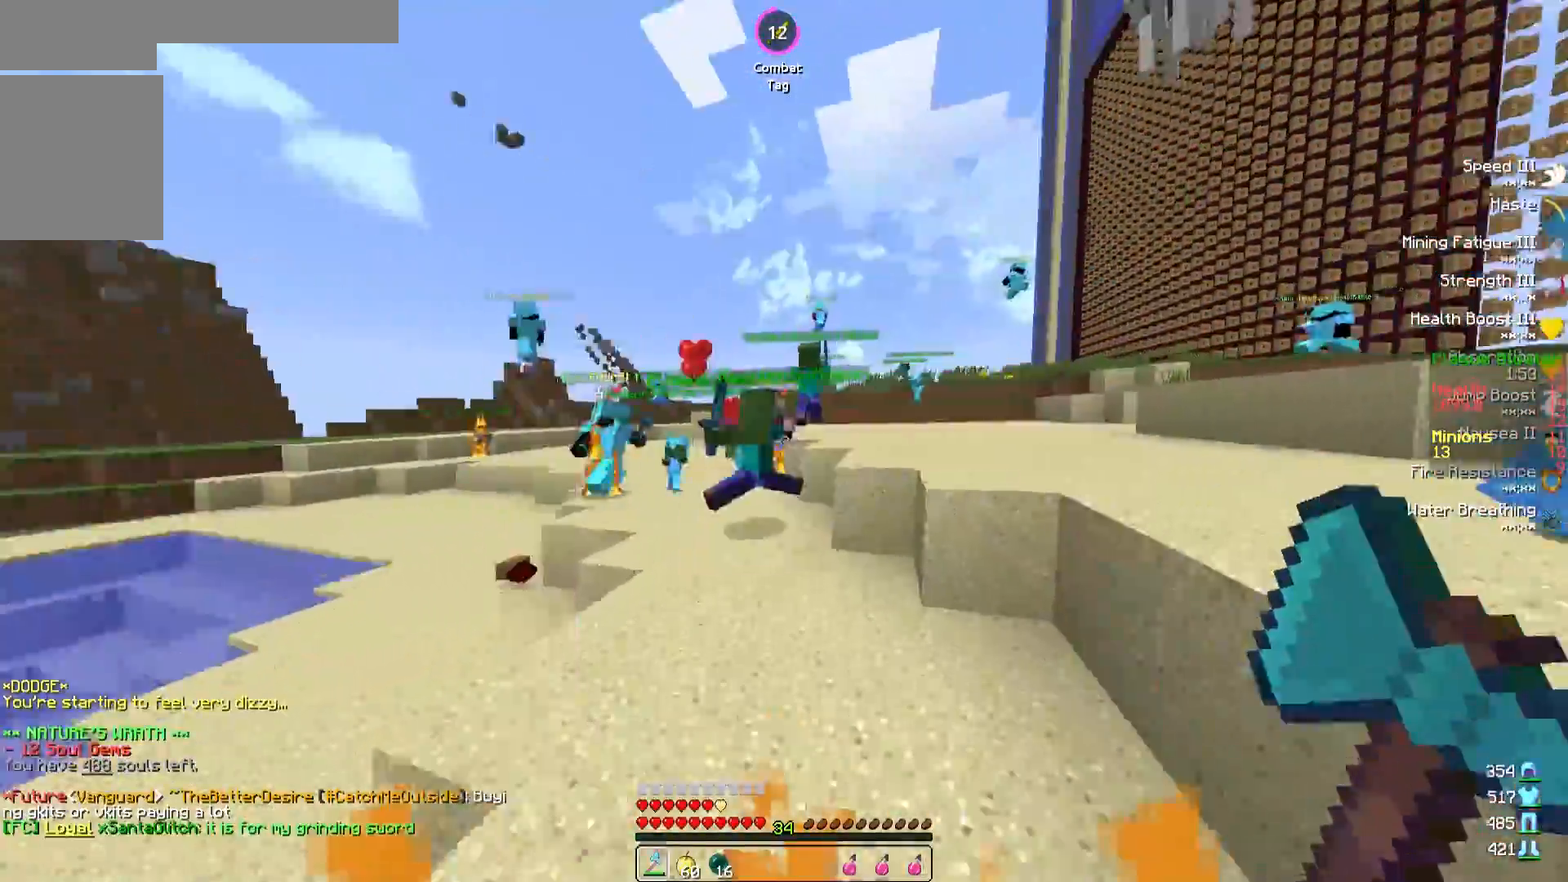
{"keys": ["w"], "events": [[383, "a", "up"]]}
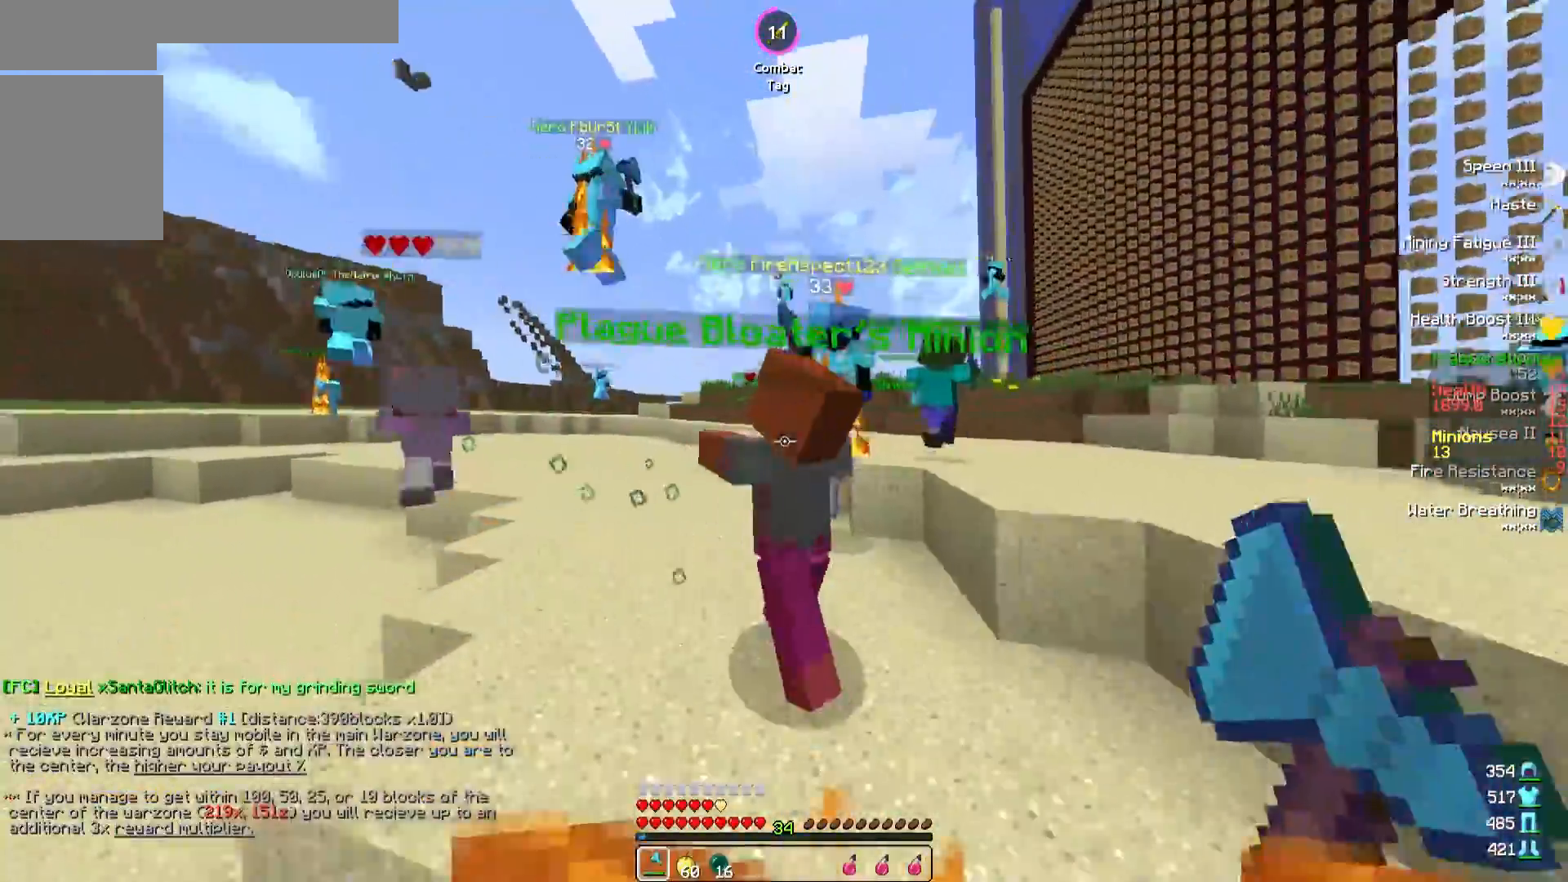
{"keys": ["a", "w"], "events": [[50, "a", "down"], [367, "a", "up"], [450, "a", "down"]]}
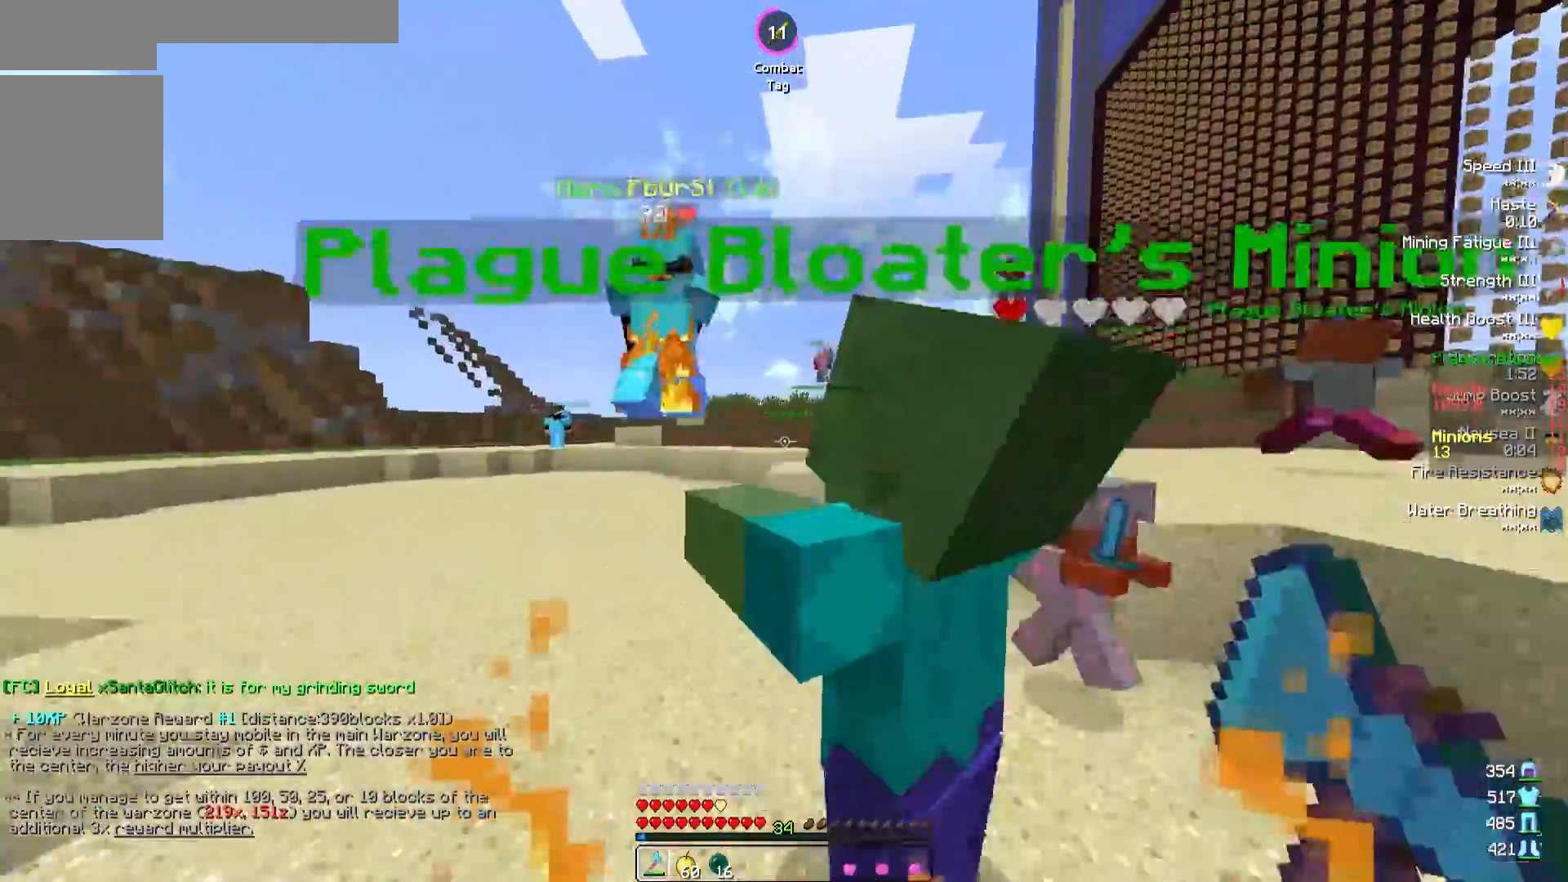
{"keys": ["a", "w"], "events": [[150, "a", "up"], [217, "a", "down"]]}
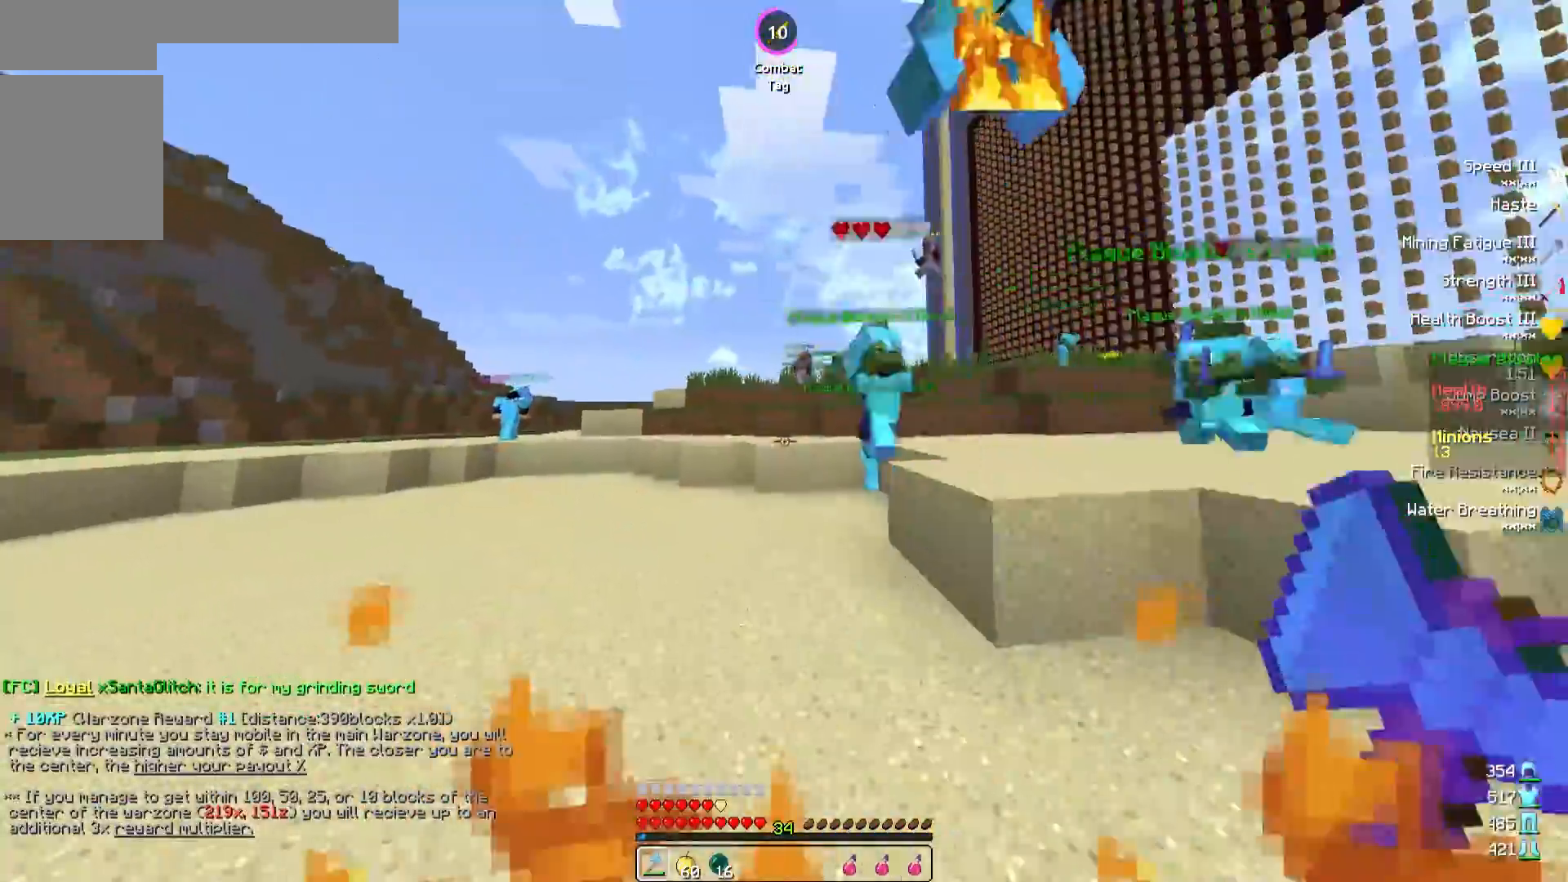
{"keys": ["w"], "events": [[417, "a", "up"]]}